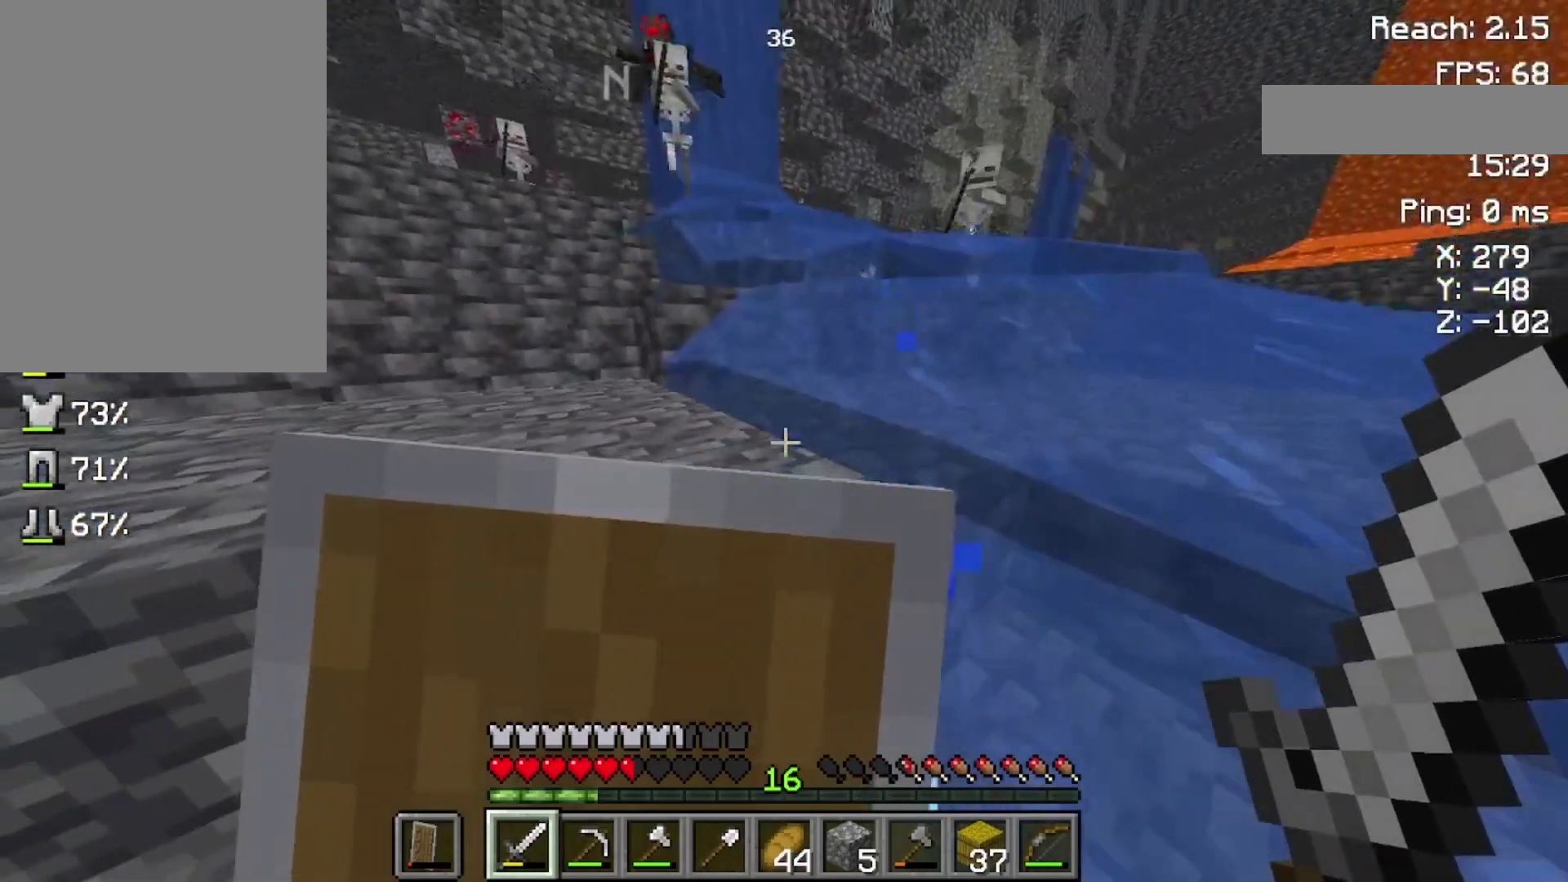
Gameplay with keyboard and mouse; each line is a JSON object with the keys and mouse buttons held at the frame after it. "events" lists presses ("down") and releases ("up") of "a", "d", "s", "space", "w", "mouse_left" and "mouse_right" between this image and that frame as [ms after this image, input, new state], when the widget could be followed in between. "mouse_left", "mouse_right" = the "left", "right" buttons of the "mouse" list. No other keys are recorded. Fast repeated clicks can show as one long hold. Not read: mouse_move.
{"keys": ["s"], "mouse": ["right"], "events": []}
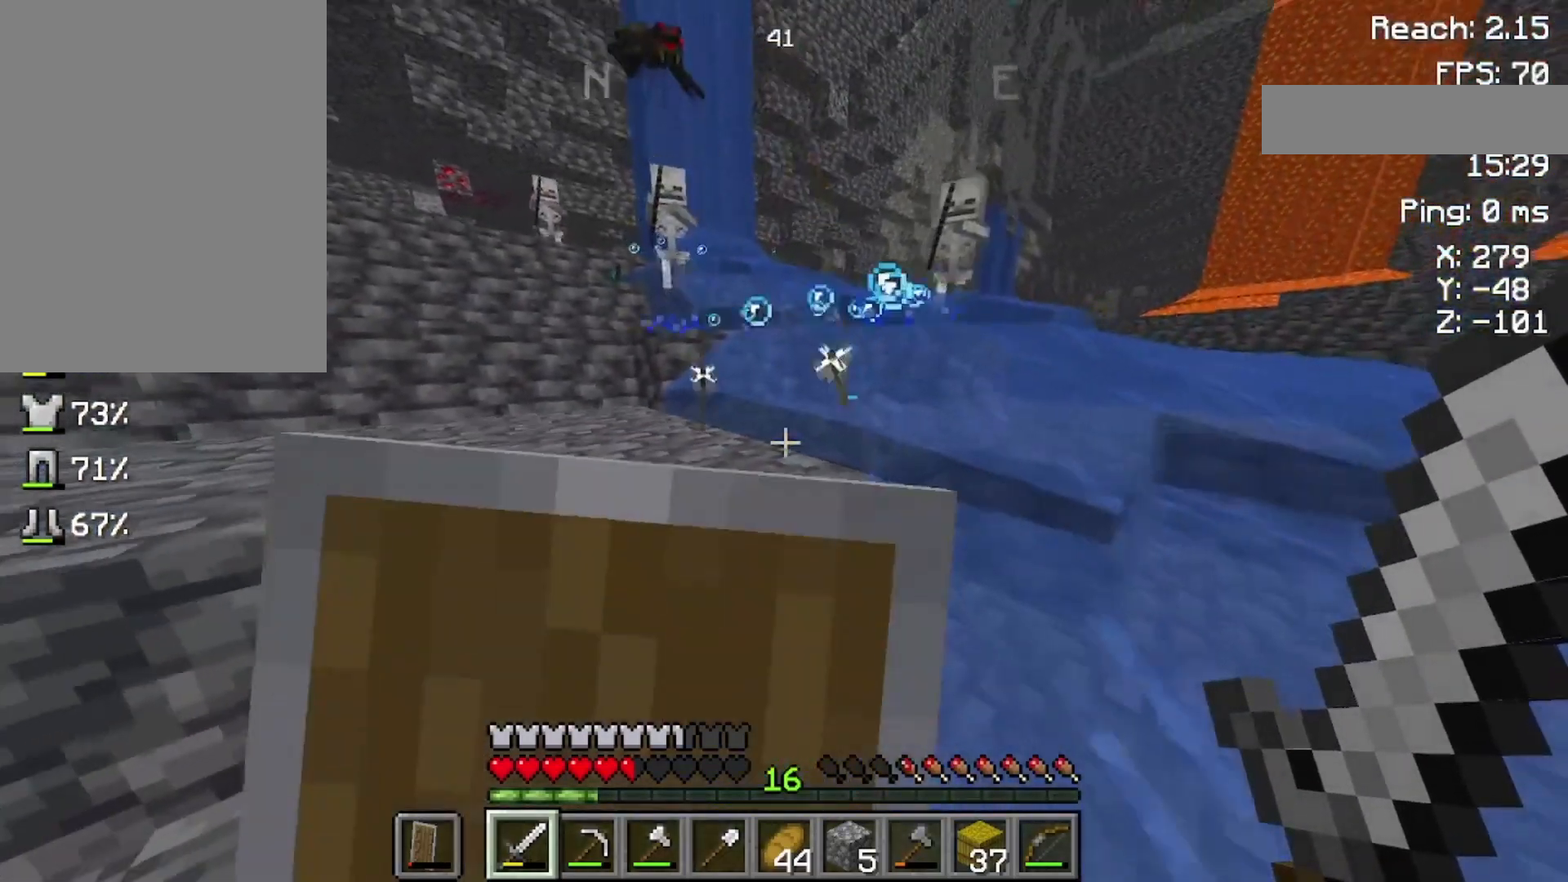
{"keys": ["s"], "mouse": ["right"], "events": []}
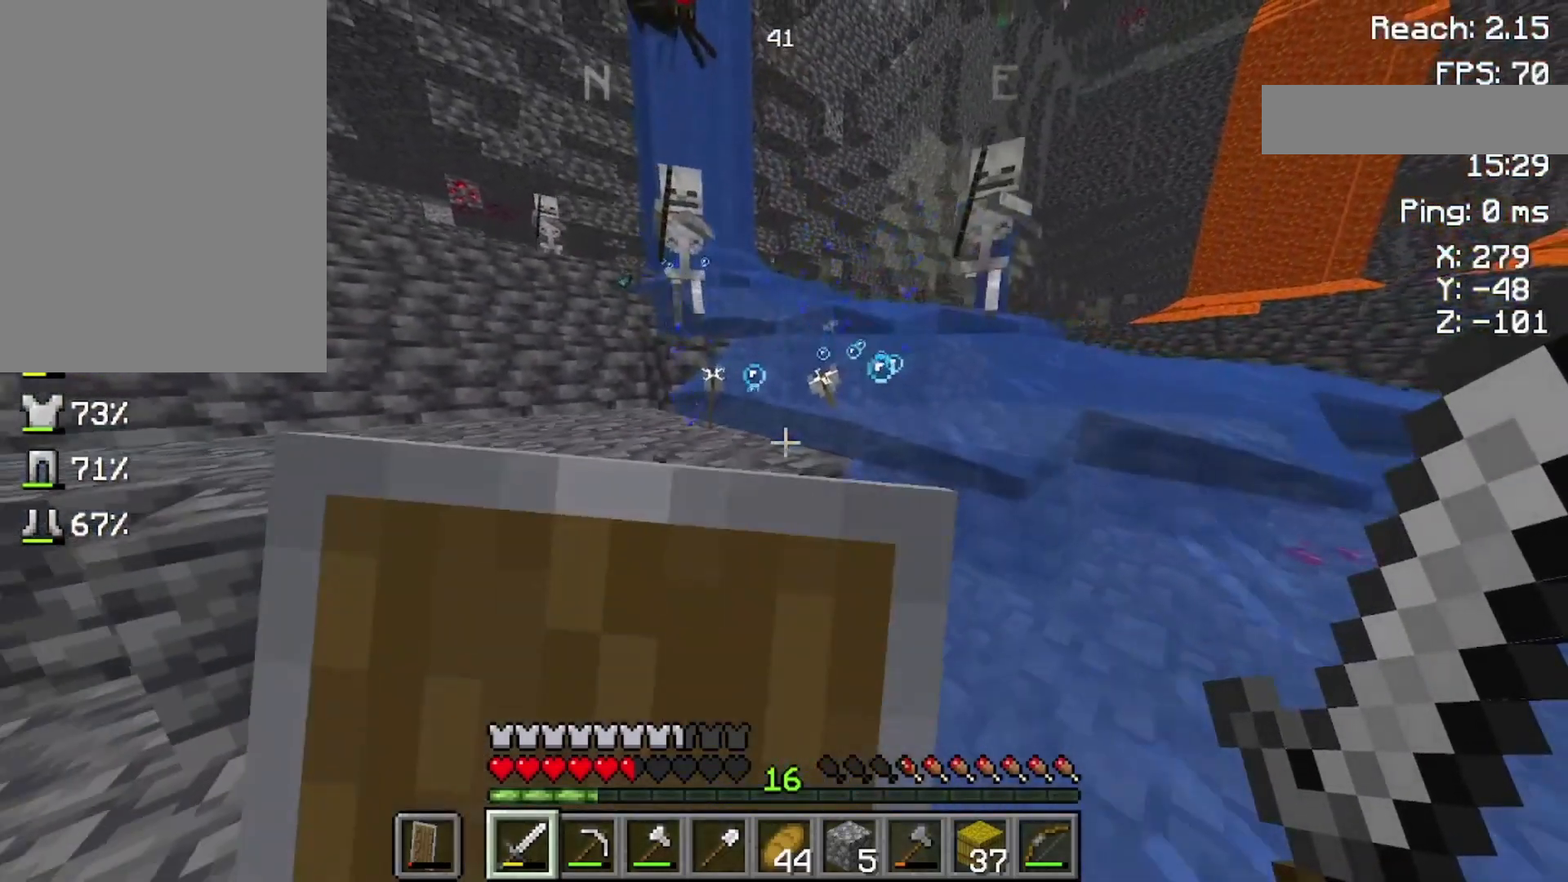
{"keys": ["s"], "mouse": ["right"], "events": []}
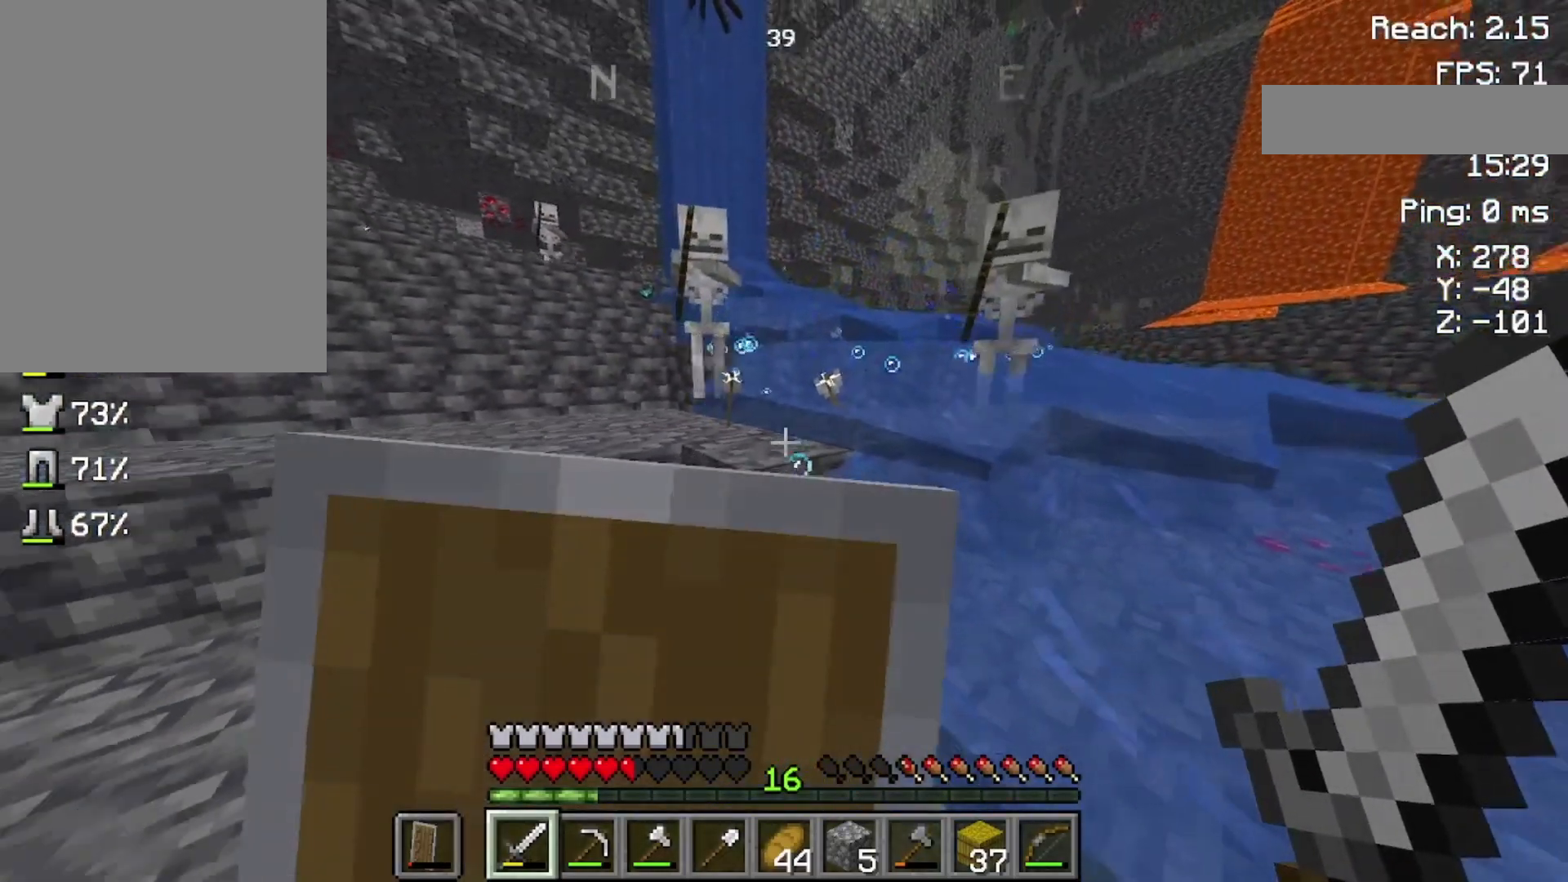
{"keys": [], "mouse": ["right"], "events": [[333, "s", "up"]]}
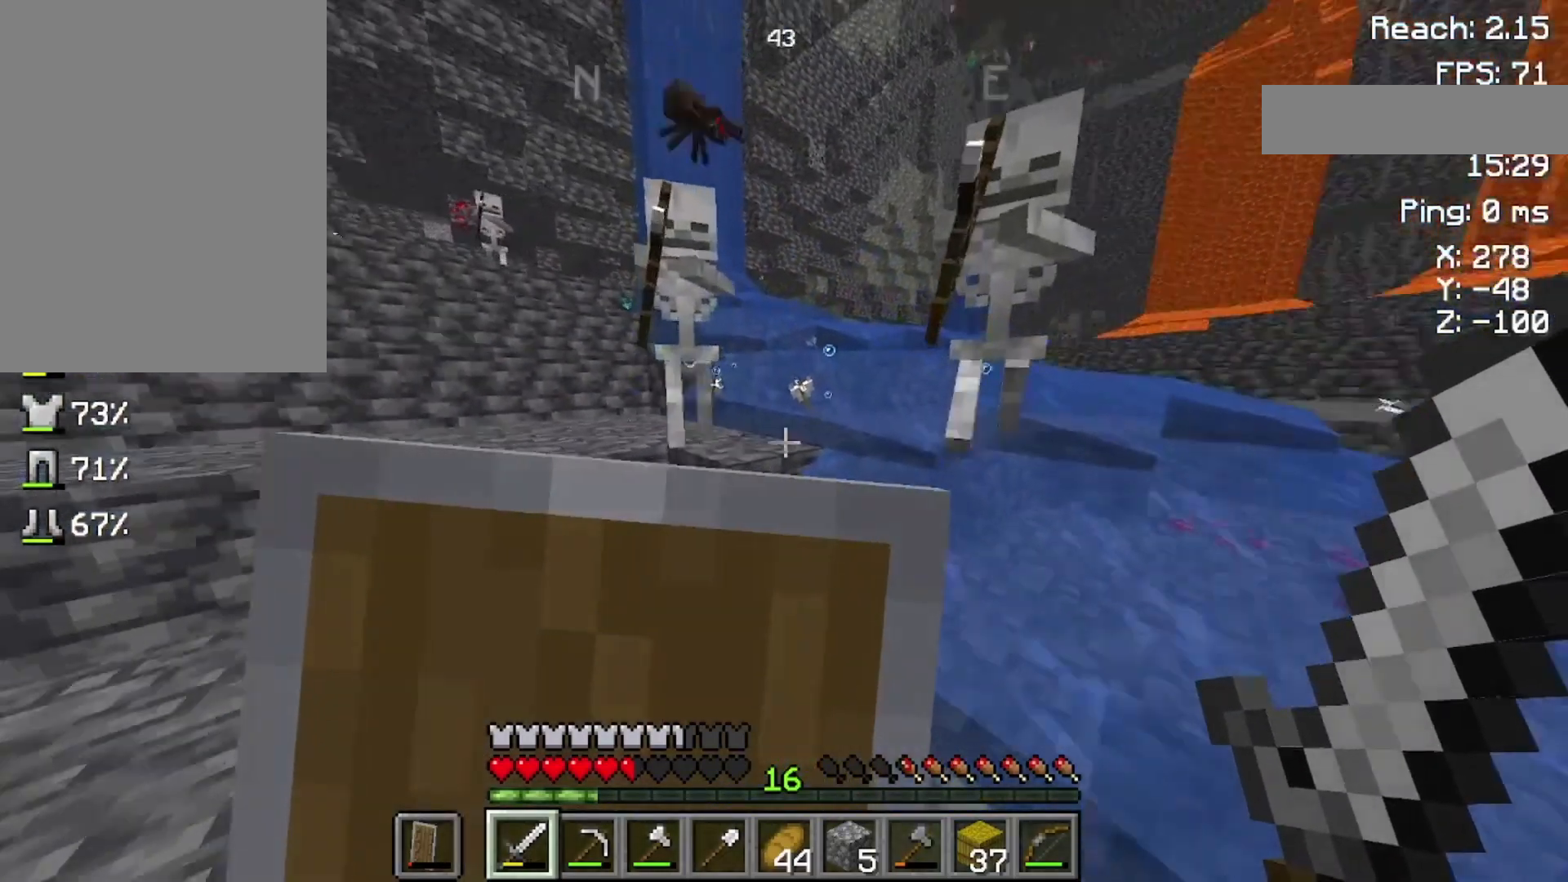
{"keys": [], "mouse": [], "events": [[100, "w", "down"], [200, "mouse_right", "up"], [333, "w", "up"], [400, "mouse_left", "down"], [500, "mouse_left", "up"]]}
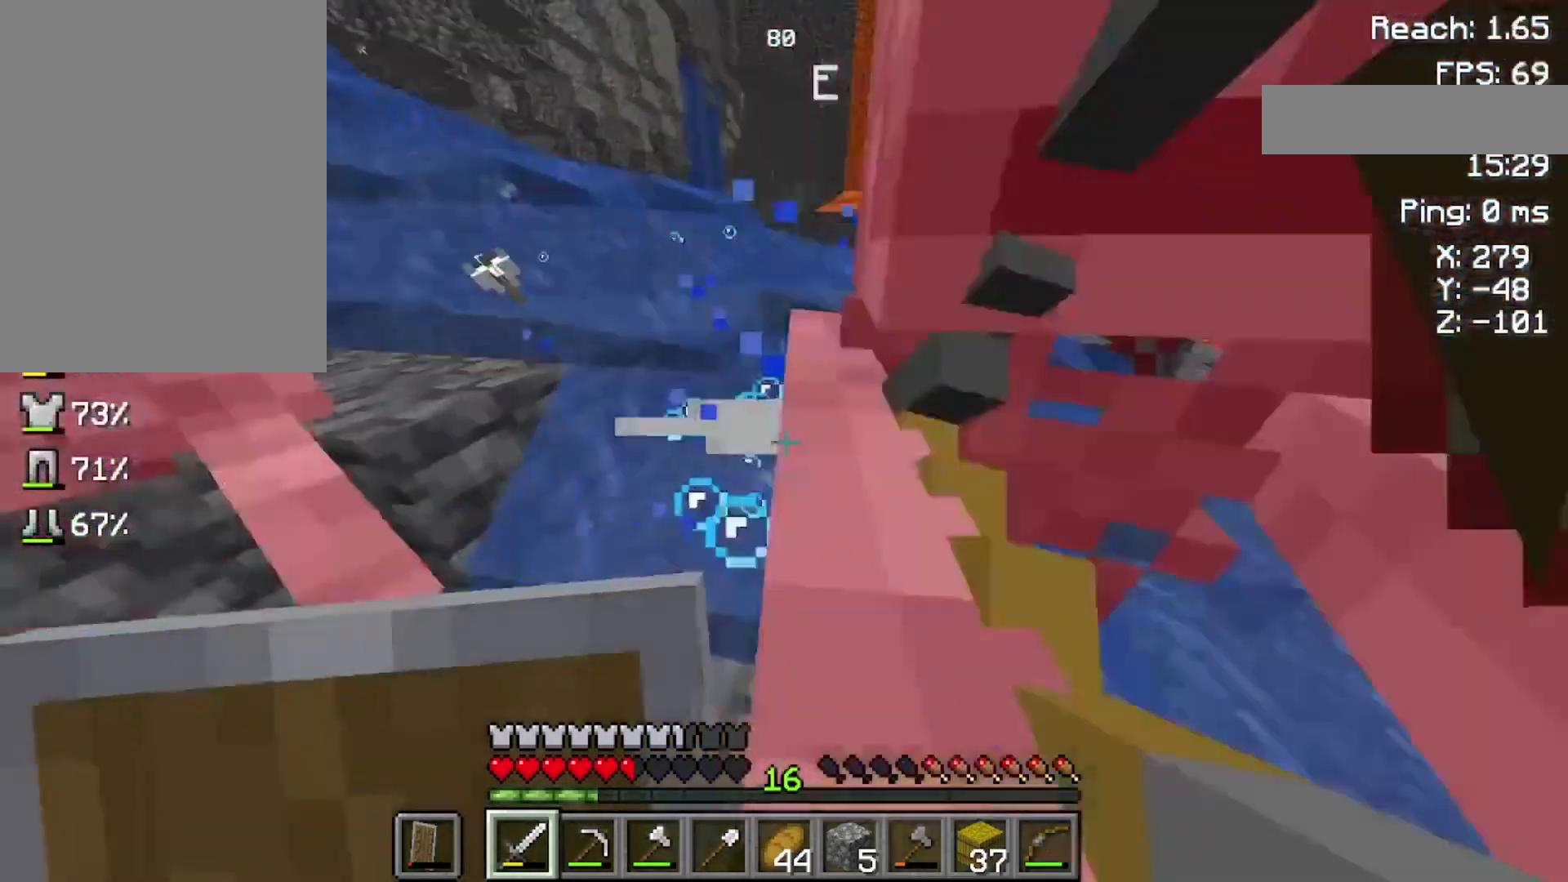
{"keys": ["w"], "mouse": ["left"], "events": [[33, "mouse_right", "down"], [200, "w", "down"], [300, "mouse_right", "up"], [500, "mouse_left", "down"]]}
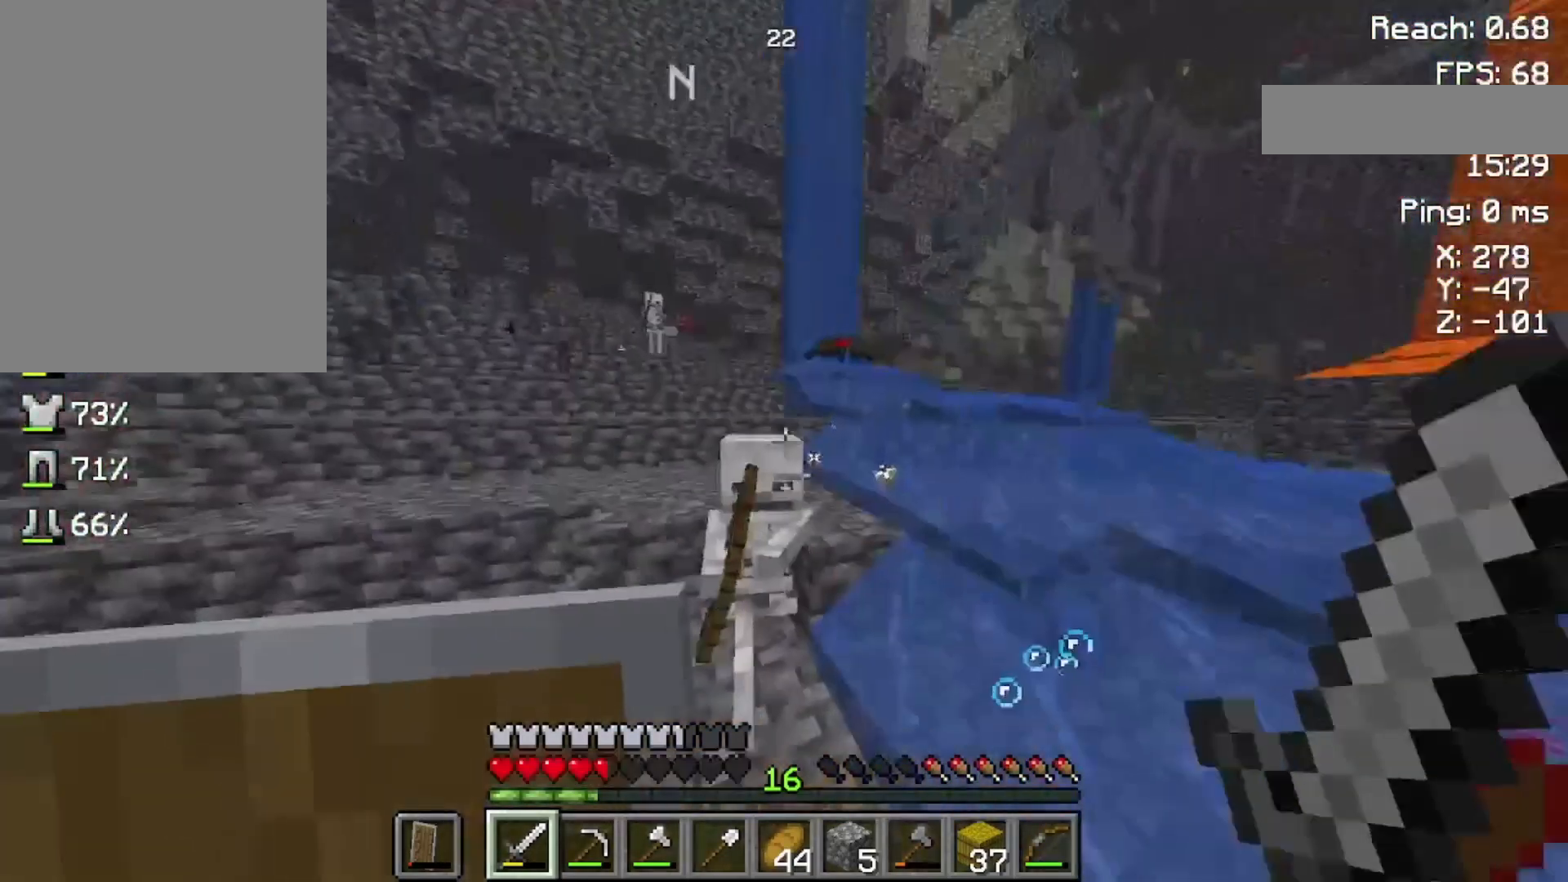
{"keys": ["w"], "mouse": [], "events": [[200, "mouse_left", "up"], [200, "w", "up"], [300, "w", "down"]]}
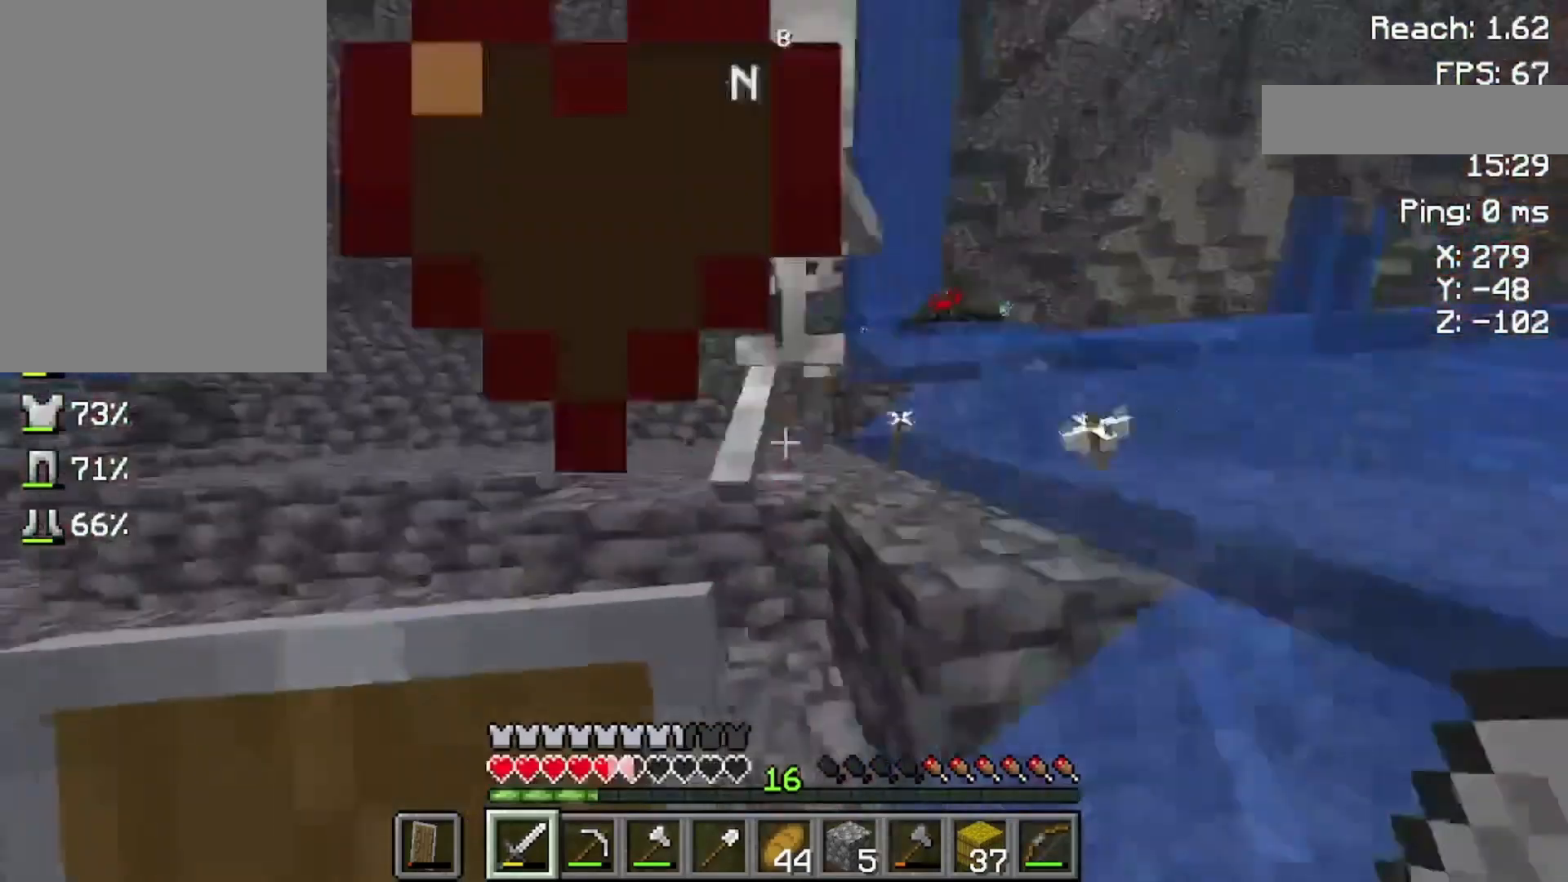
{"keys": ["w"], "mouse": [], "events": [[33, "mouse_left", "down"], [33, "w", "up"], [133, "w", "down"], [200, "mouse_left", "up"]]}
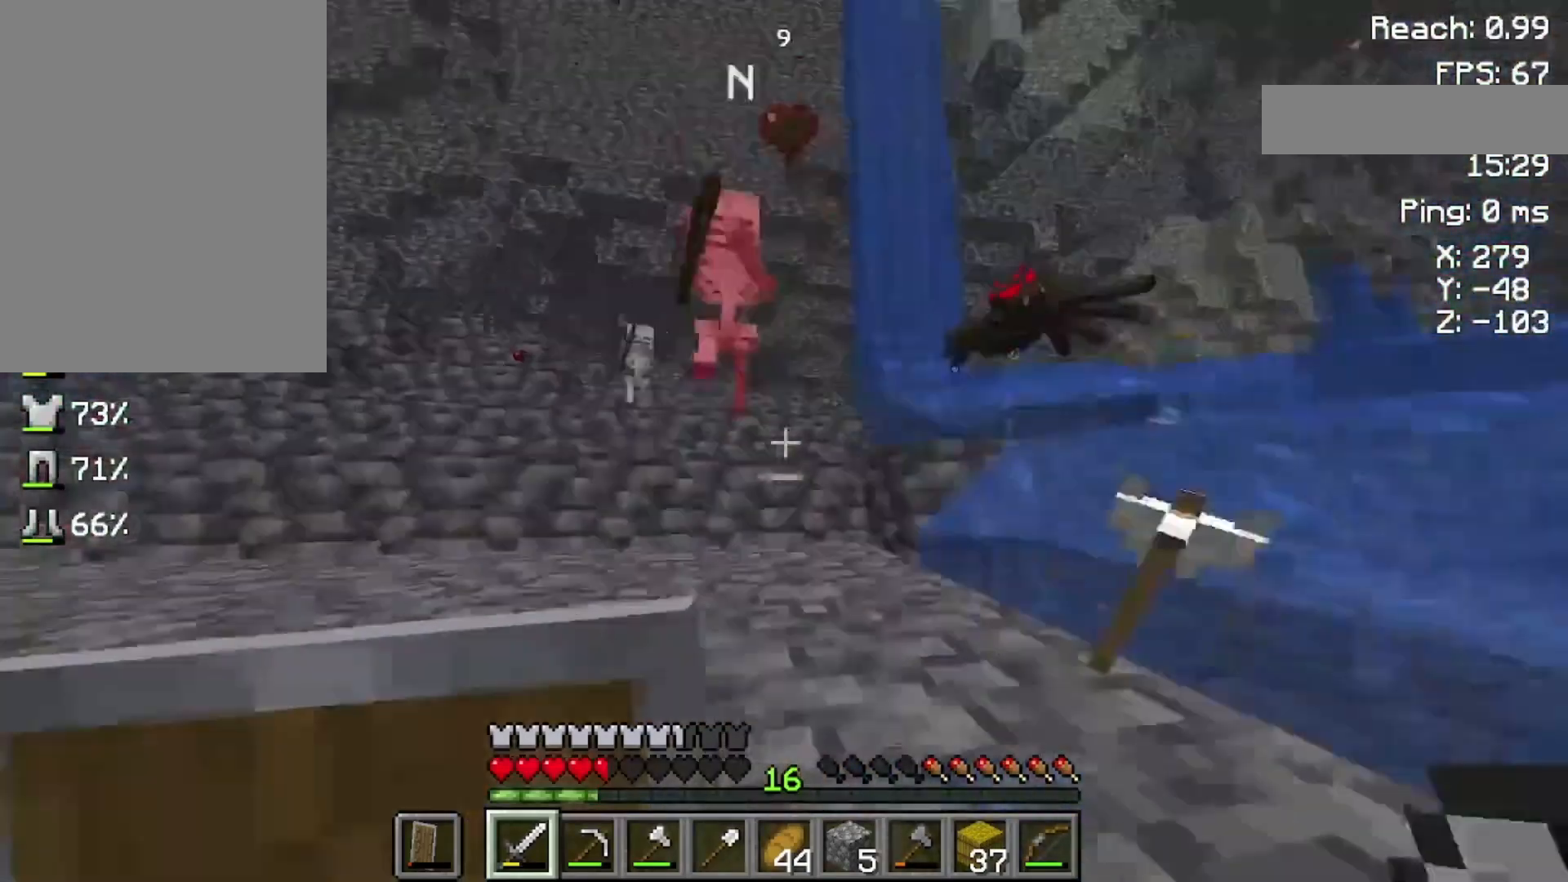
{"keys": ["space", "w"], "mouse": [], "events": [[133, "mouse_left", "down"], [133, "space", "down"], [333, "mouse_left", "up"]]}
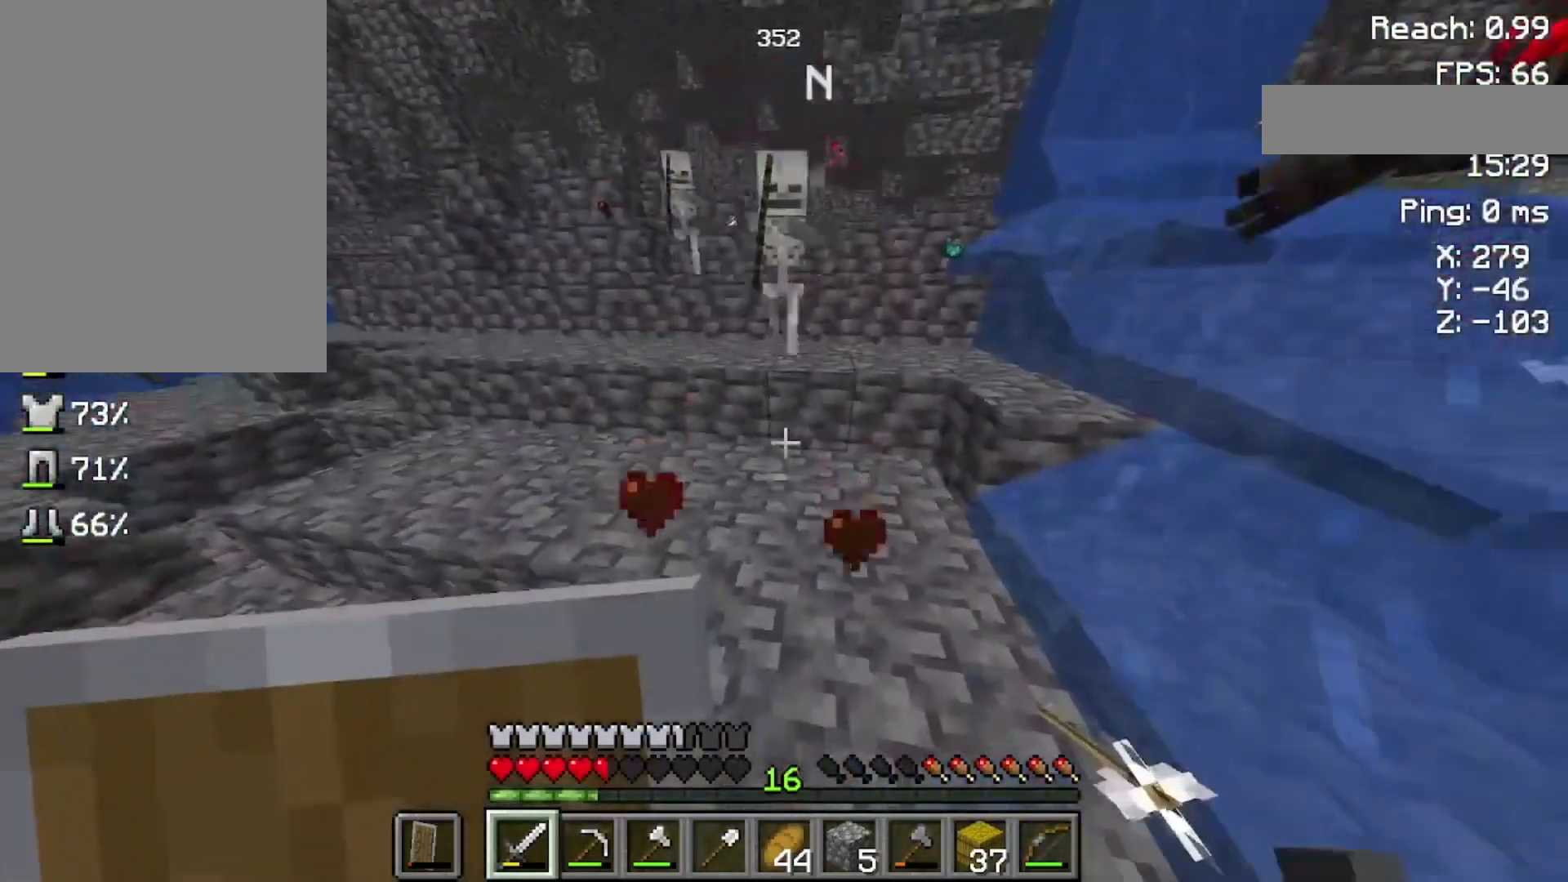
{"keys": ["s"], "mouse": ["right"], "events": [[133, "mouse_right", "down"], [200, "space", "up"], [233, "w", "up"], [500, "s", "down"]]}
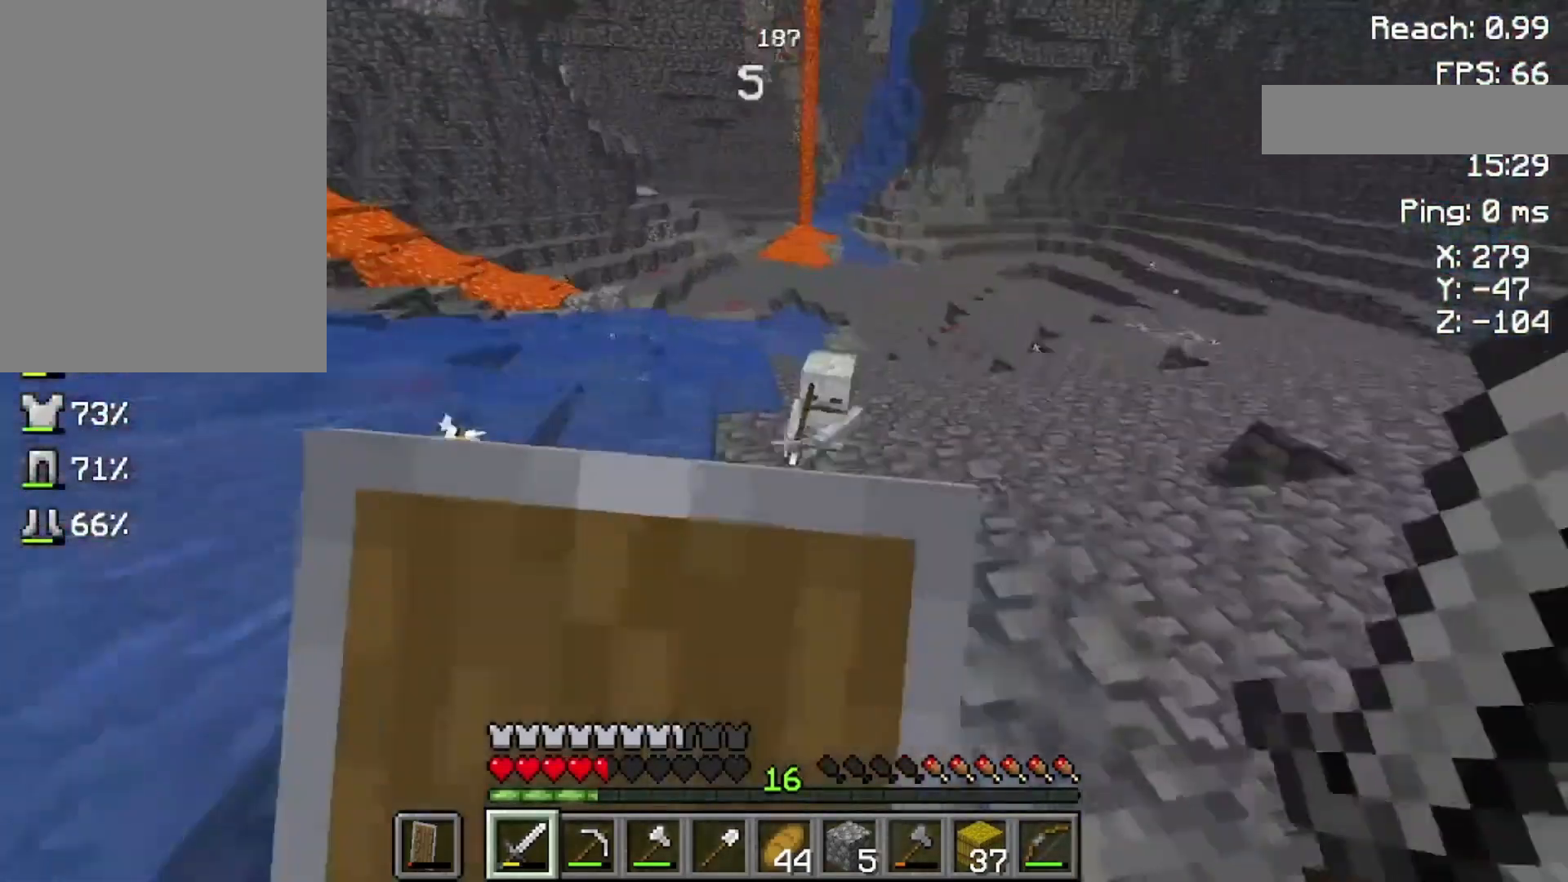
{"keys": ["s"], "mouse": ["right"], "events": []}
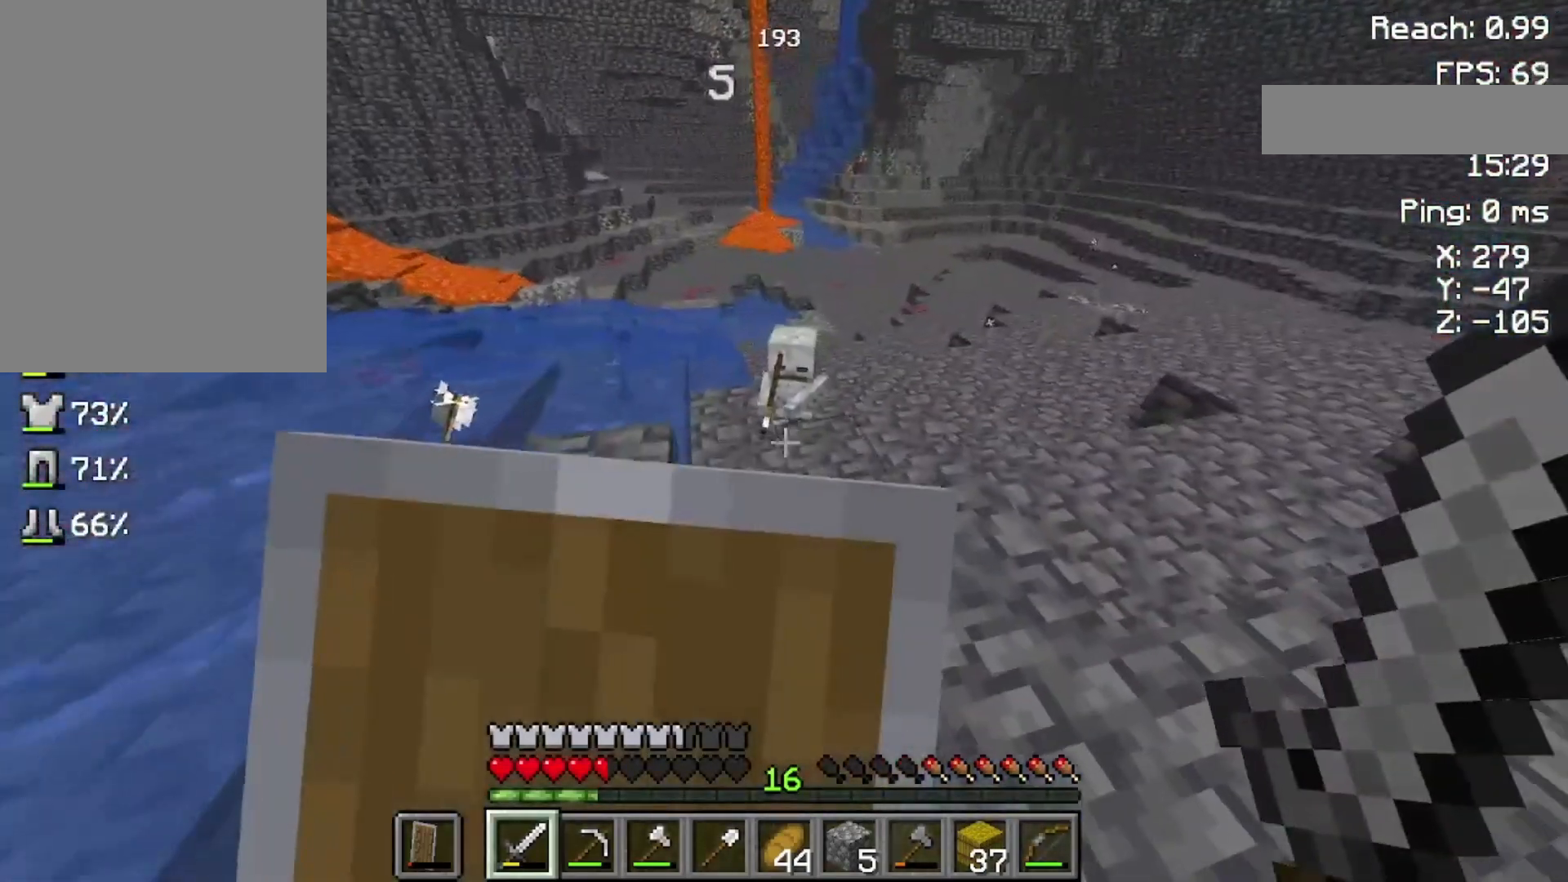
{"keys": [], "mouse": ["right"], "events": [[400, "s", "up"]]}
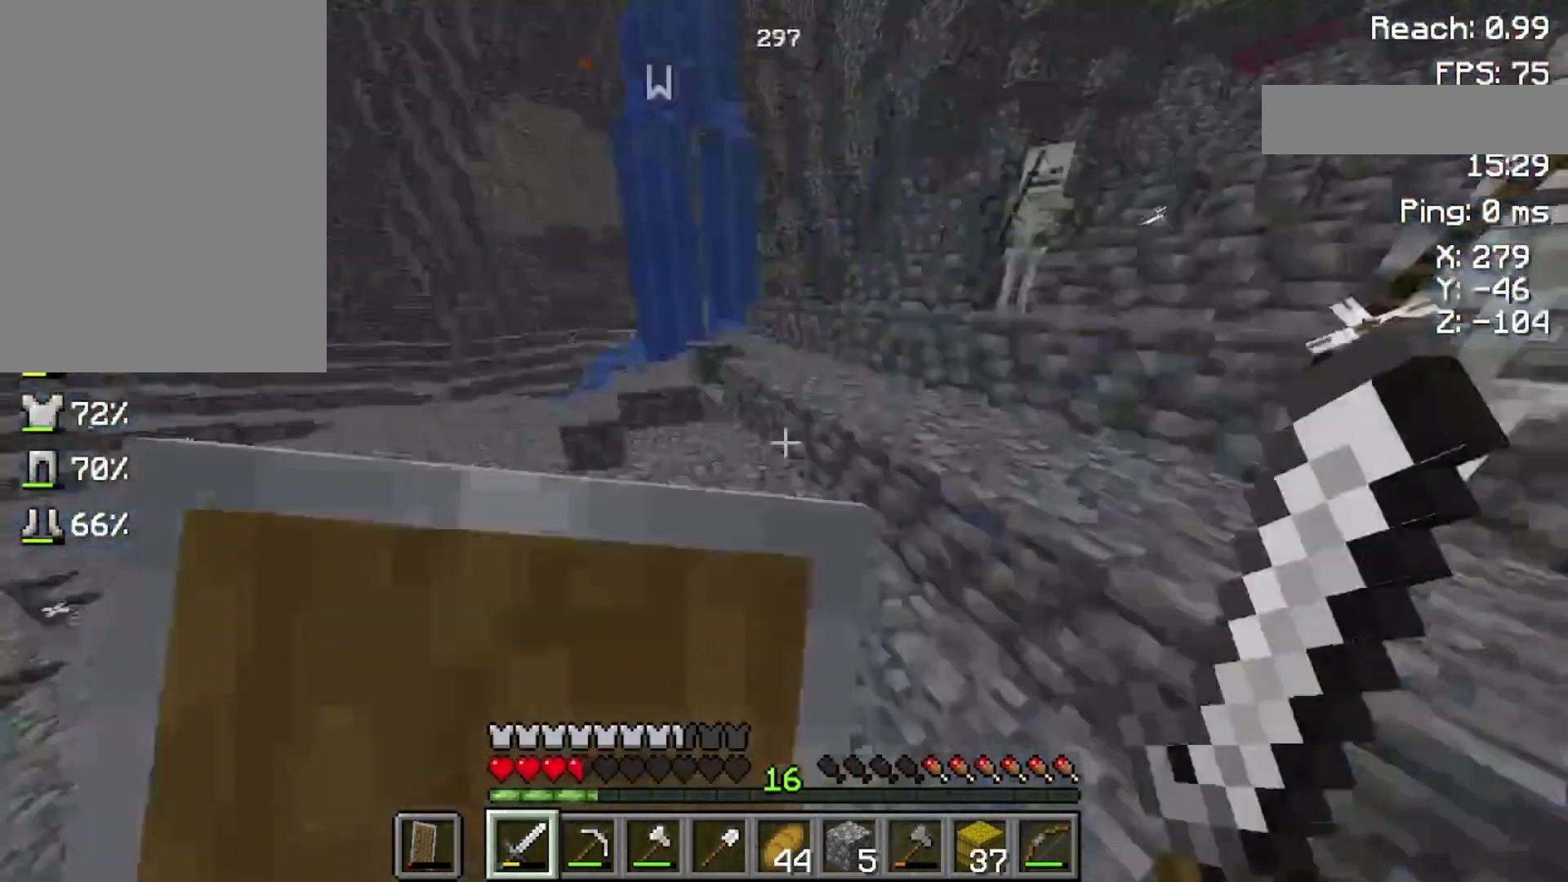
{"keys": ["w"], "mouse": ["right"], "events": [[100, "w", "down"]]}
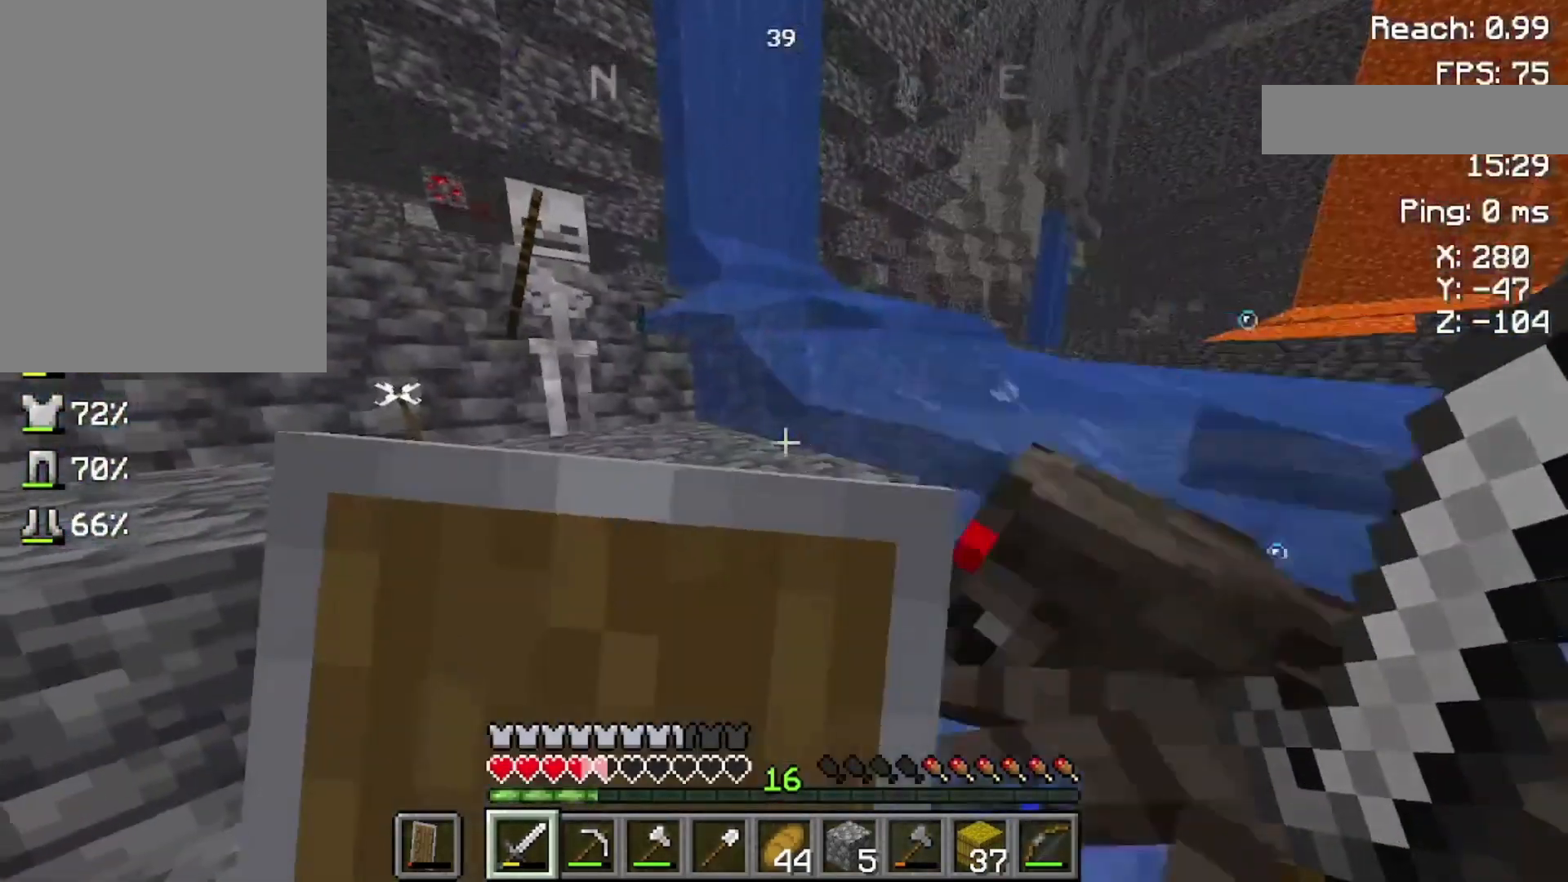
{"keys": ["s"], "mouse": ["right"], "events": [[100, "w", "up"], [200, "s", "down"]]}
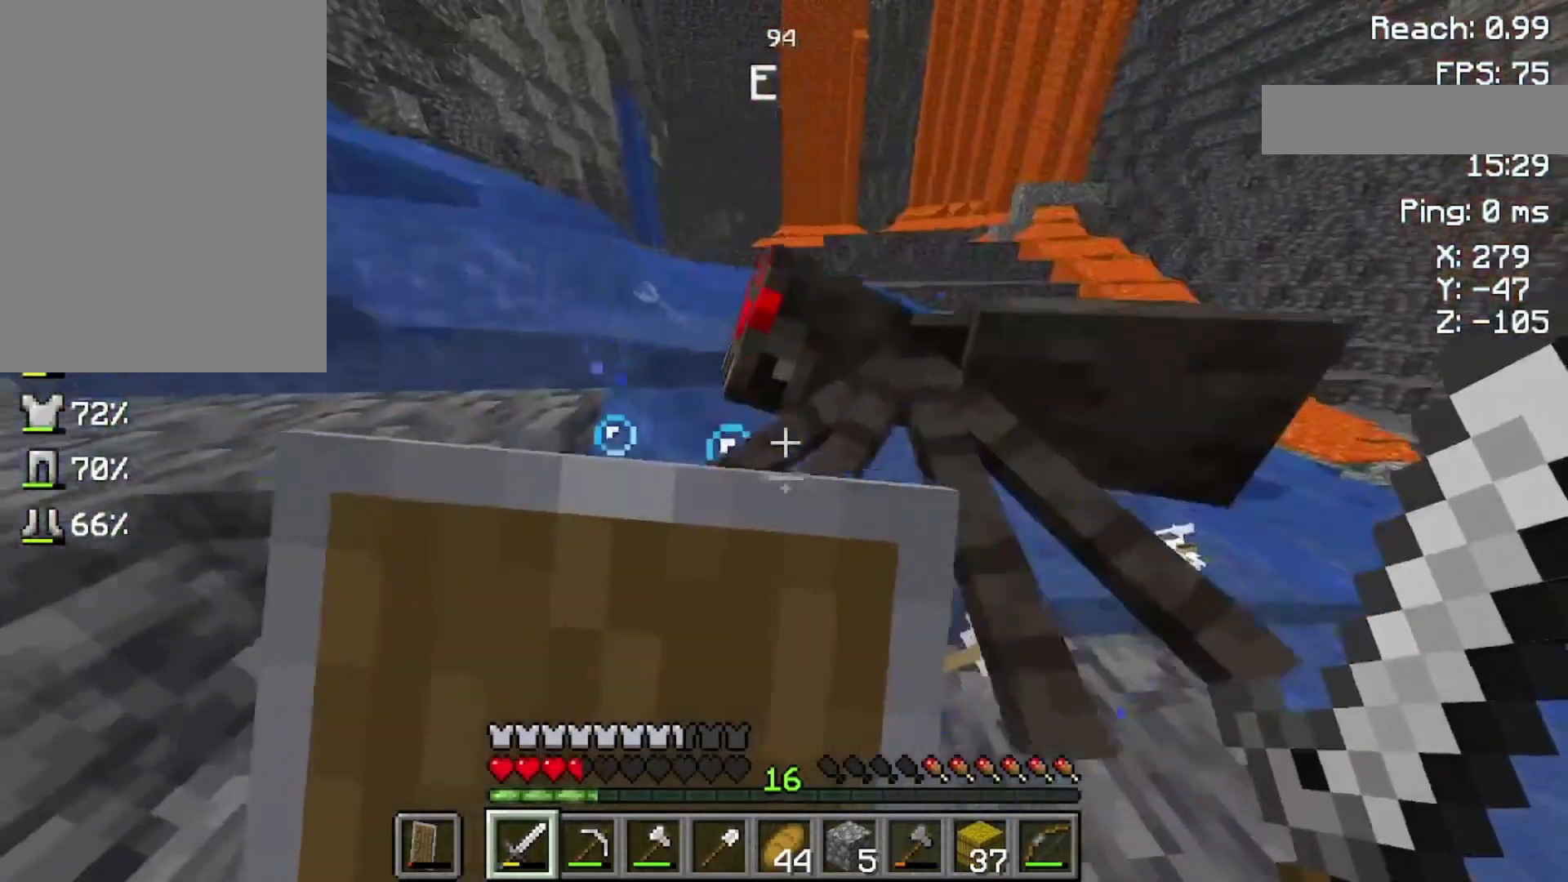
{"keys": ["s"], "mouse": ["right"], "events": []}
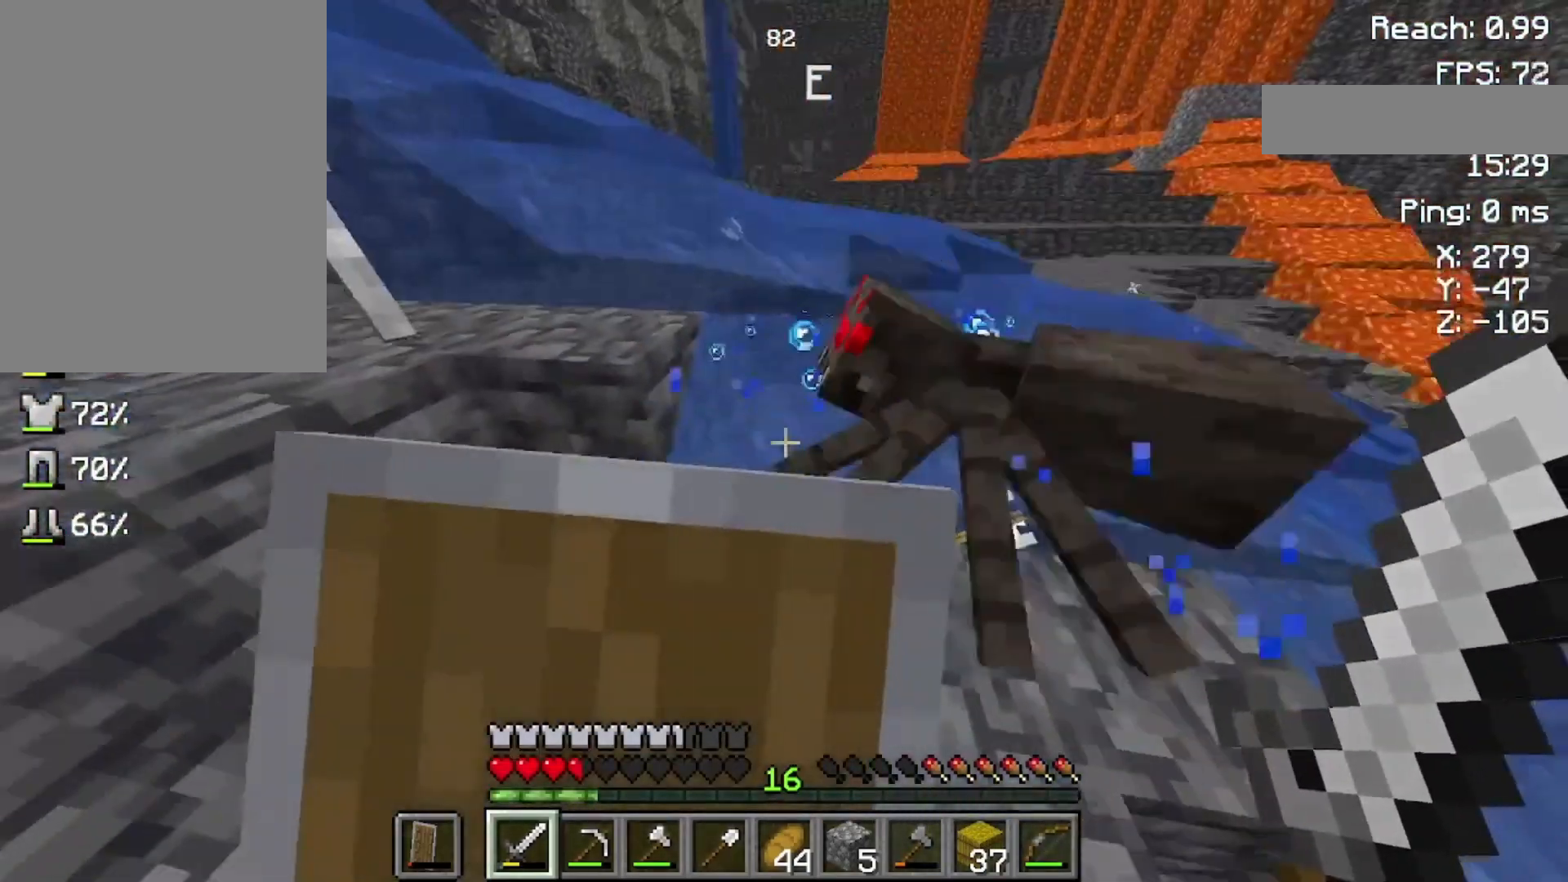
{"keys": ["s"], "mouse": ["right"], "events": []}
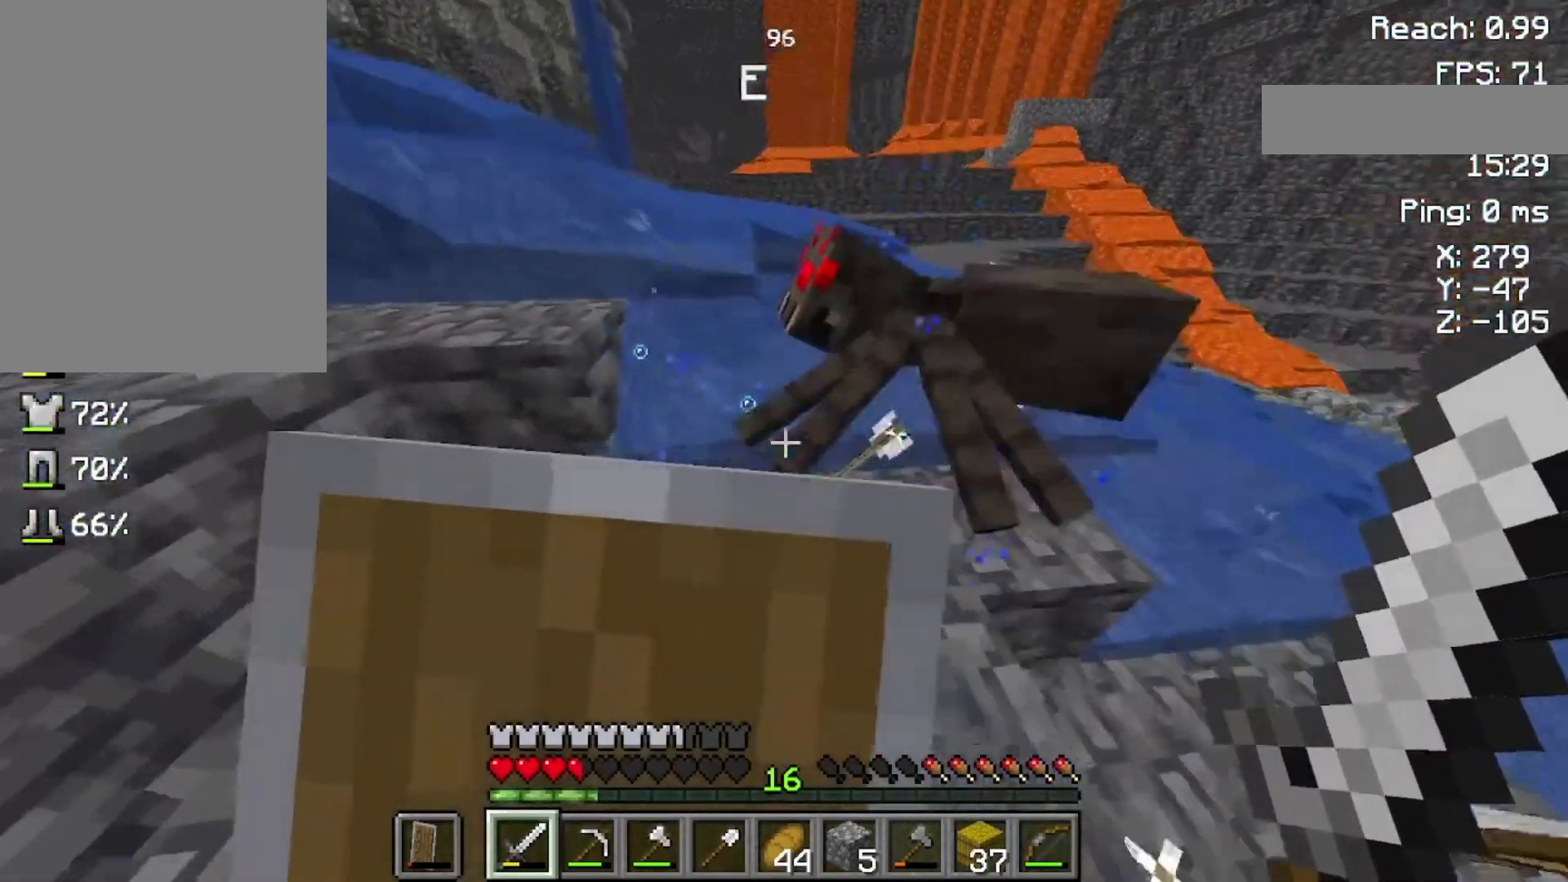
{"keys": ["s"], "mouse": ["right"], "events": []}
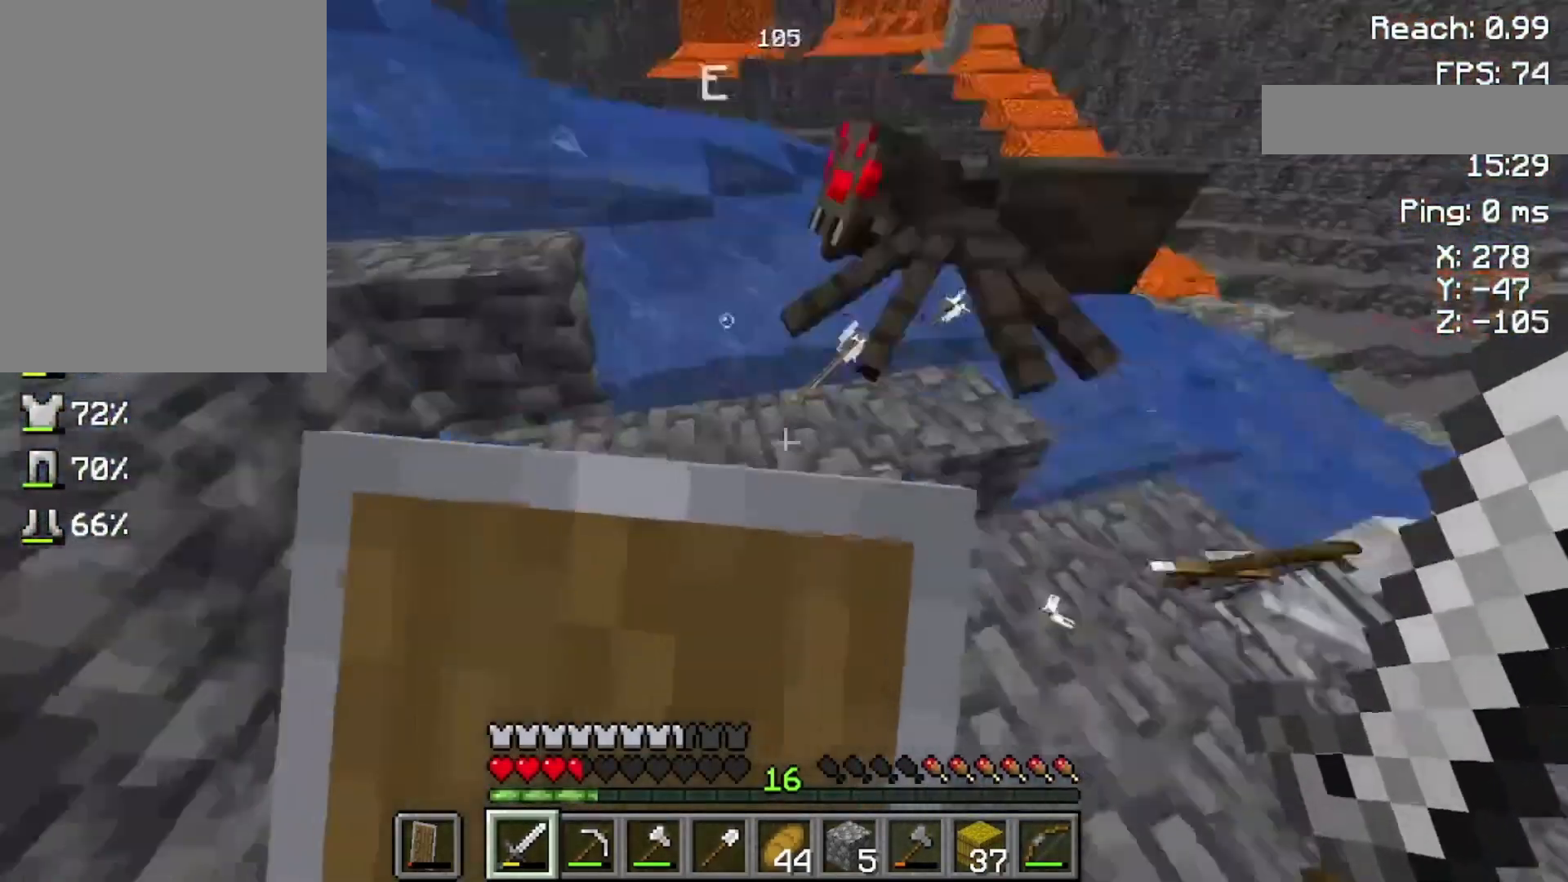
{"keys": ["s"], "mouse": ["right"], "events": []}
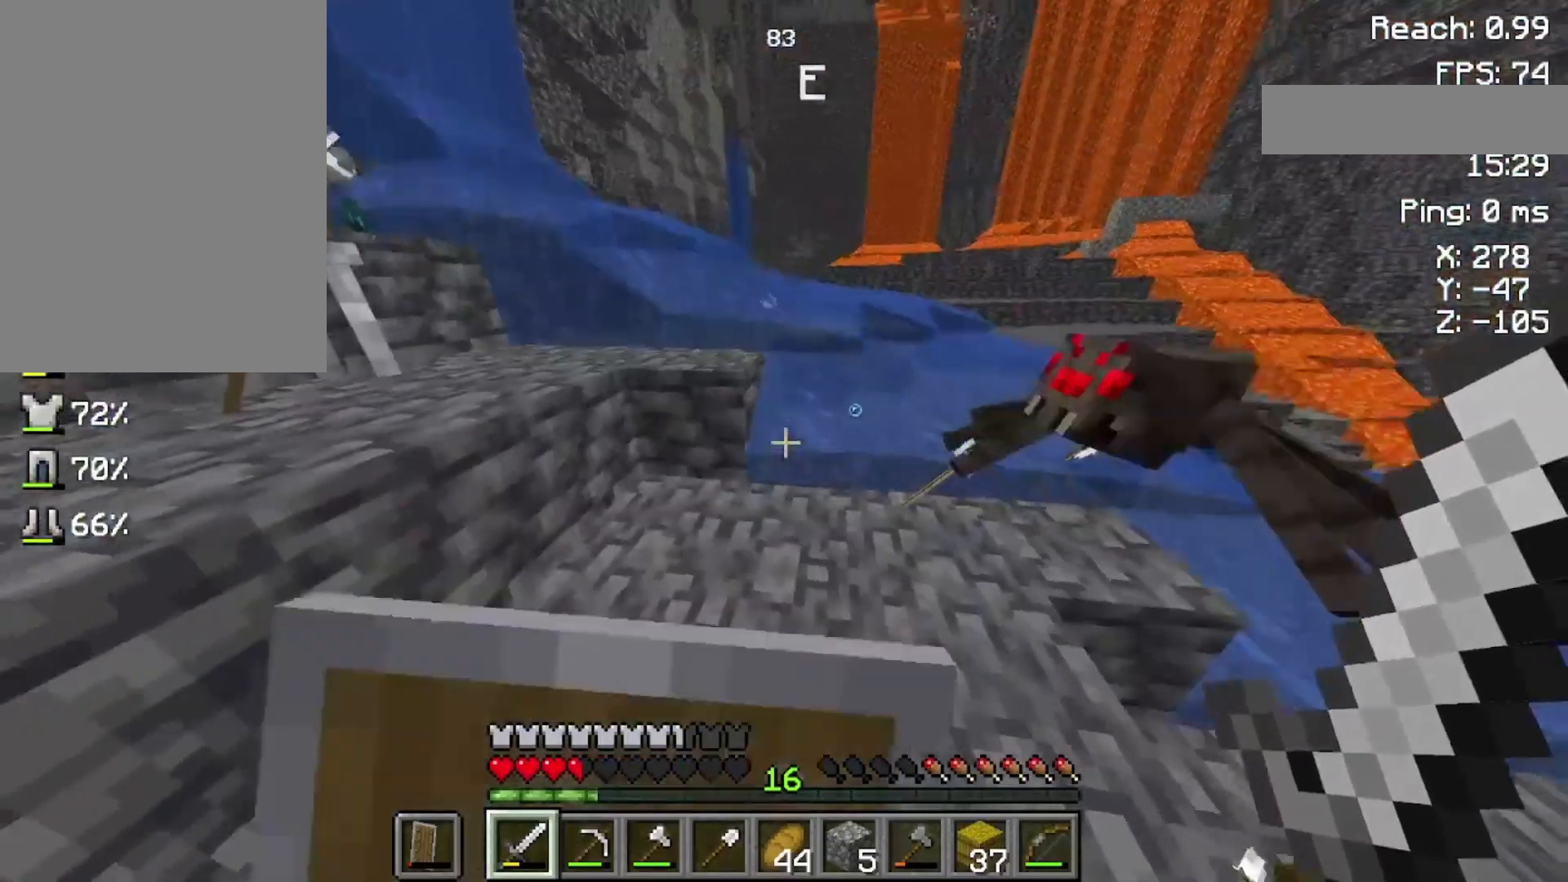
{"keys": ["s"], "mouse": ["right"], "events": []}
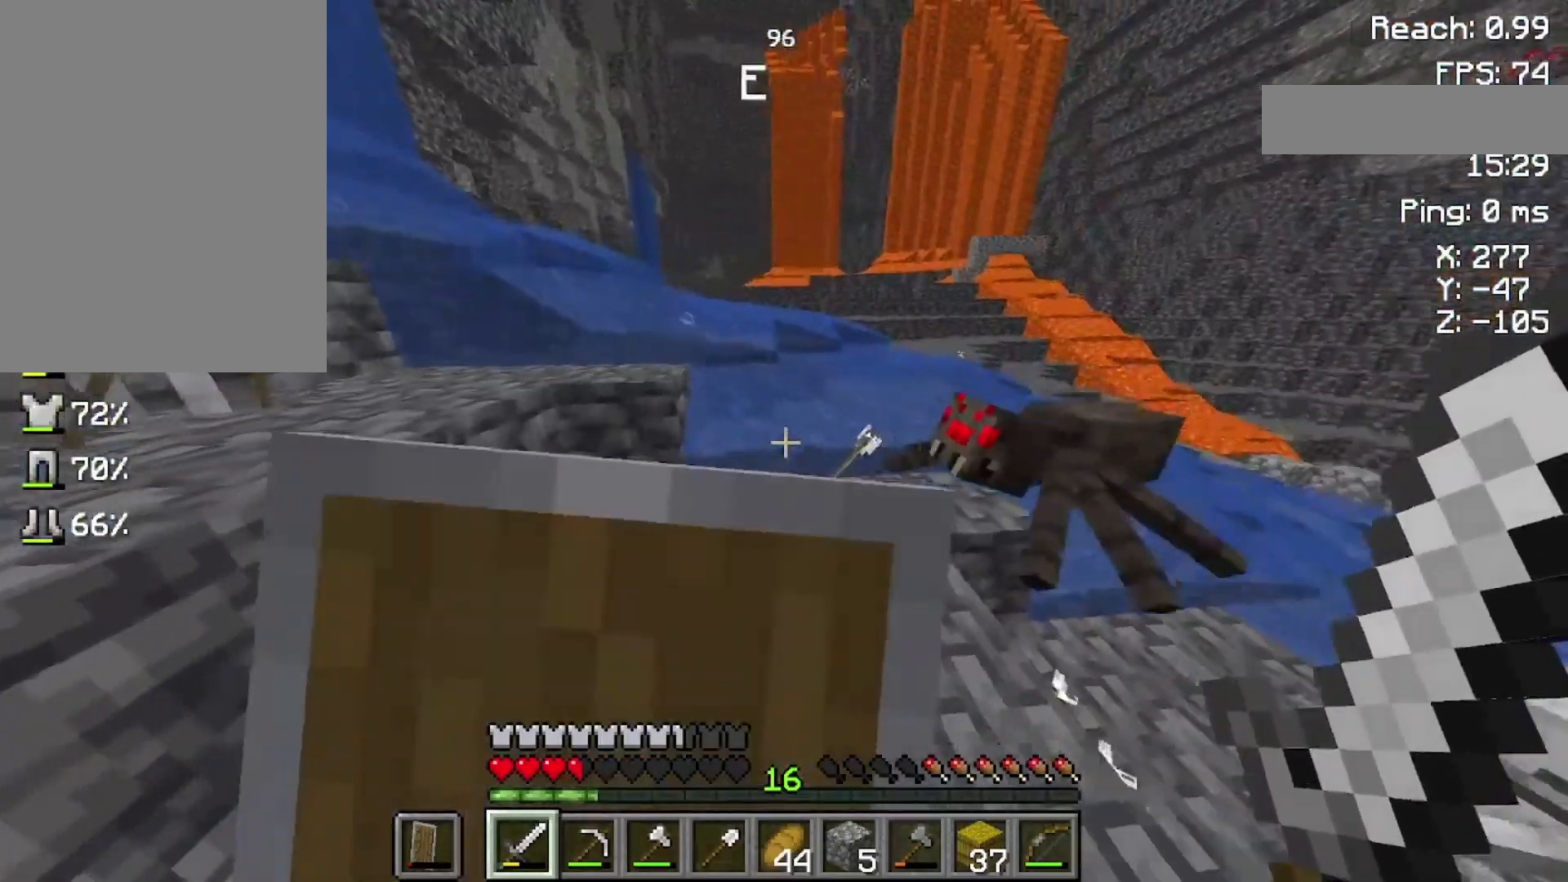
{"keys": ["s"], "mouse": ["right"], "events": []}
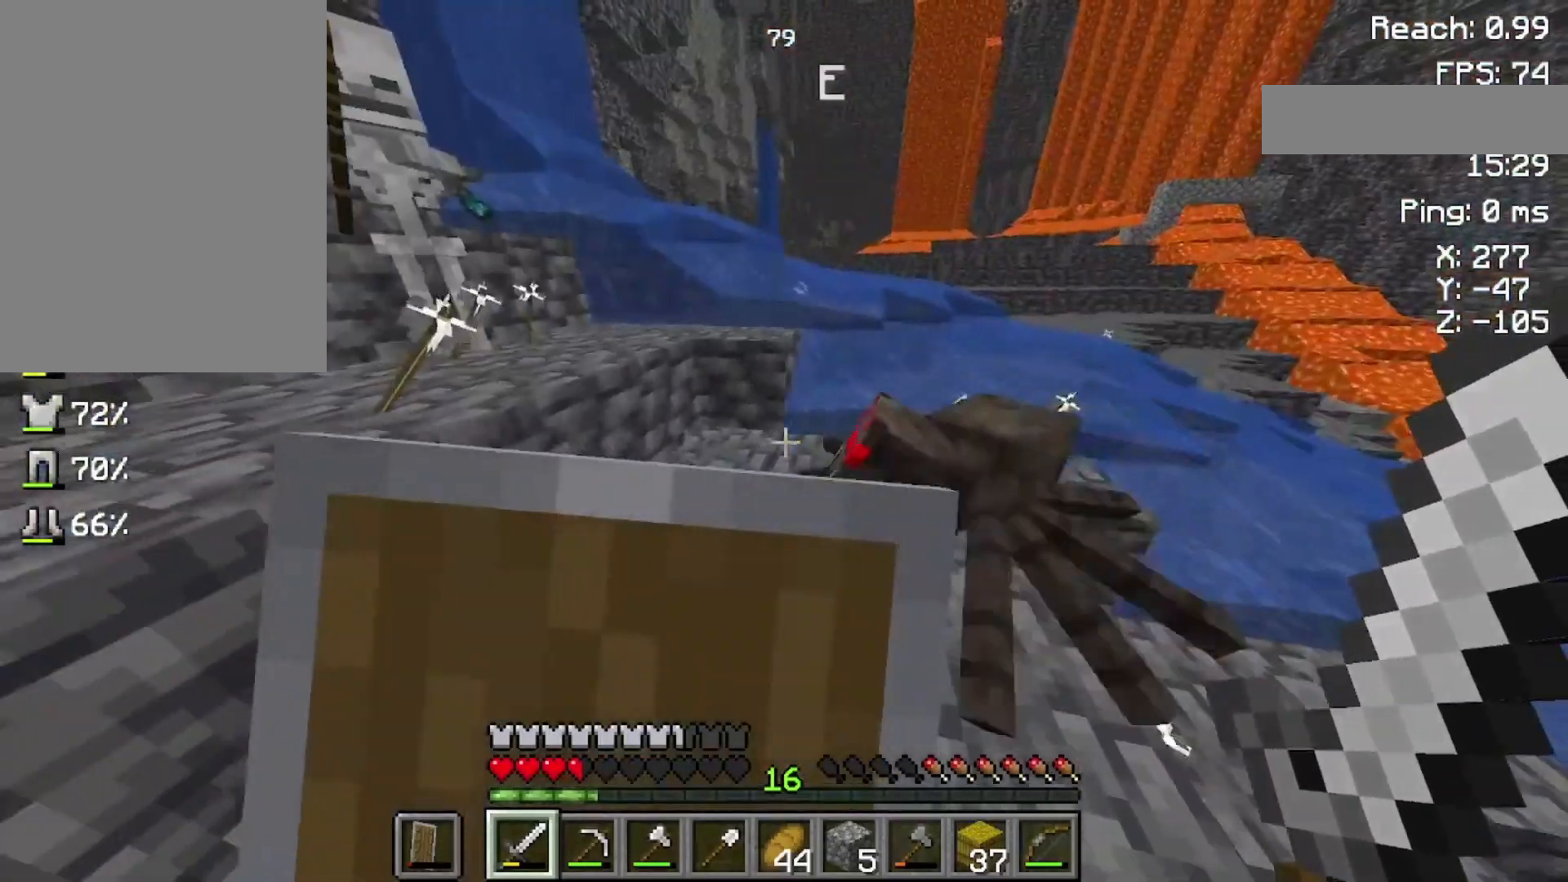
{"keys": ["w"], "mouse": ["right"], "events": [[233, "s", "up"], [500, "w", "down"]]}
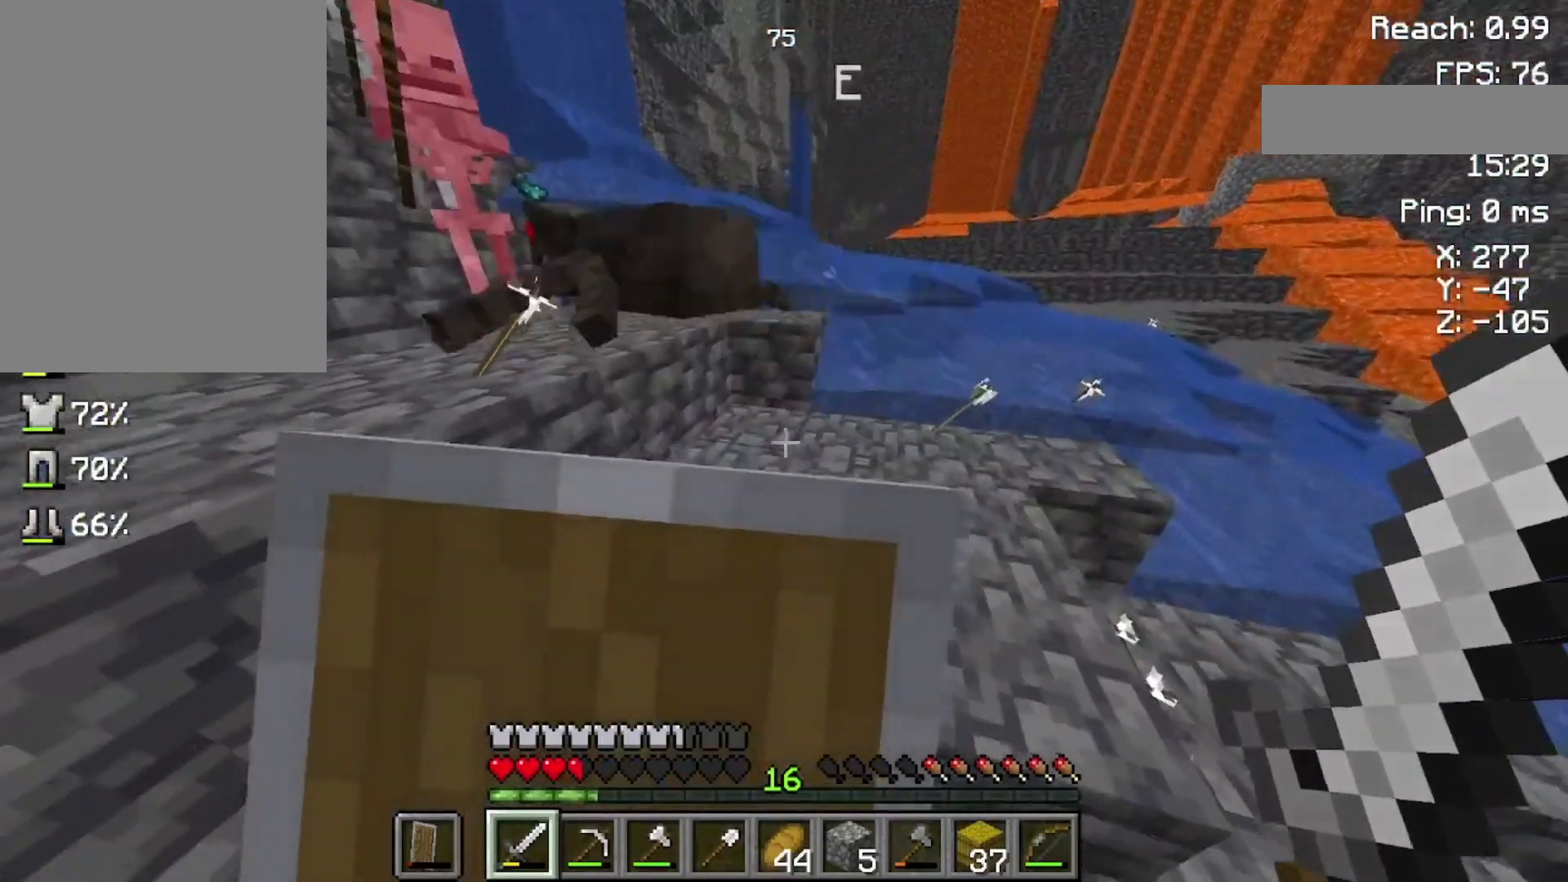
{"keys": ["space", "w"], "mouse": ["right"], "events": [[500, "space", "down"]]}
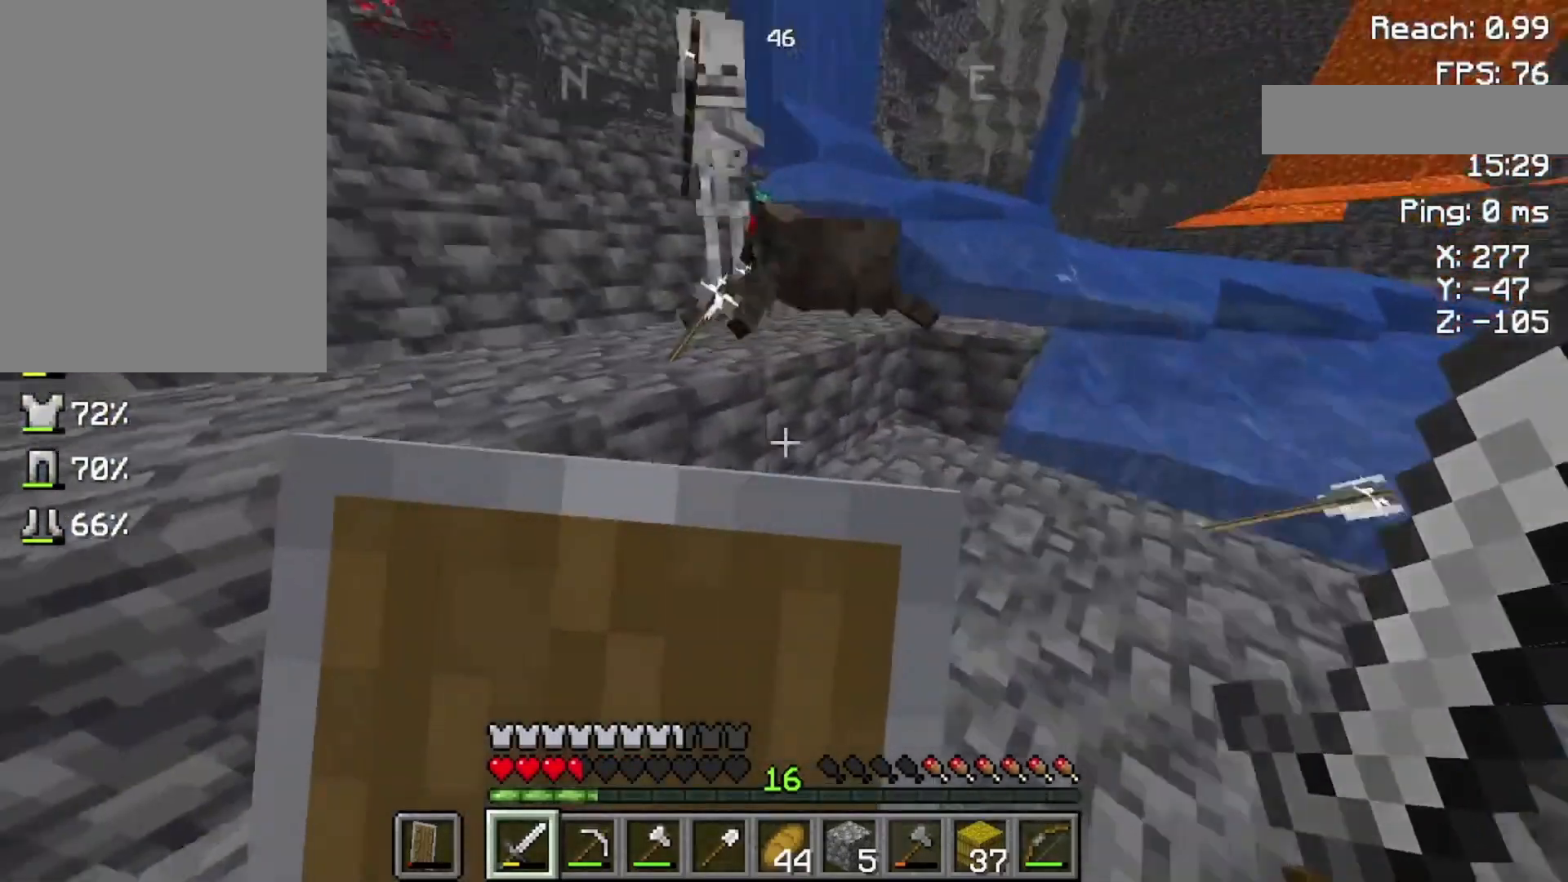
{"keys": ["w"], "mouse": ["right"], "events": [[400, "space", "up"]]}
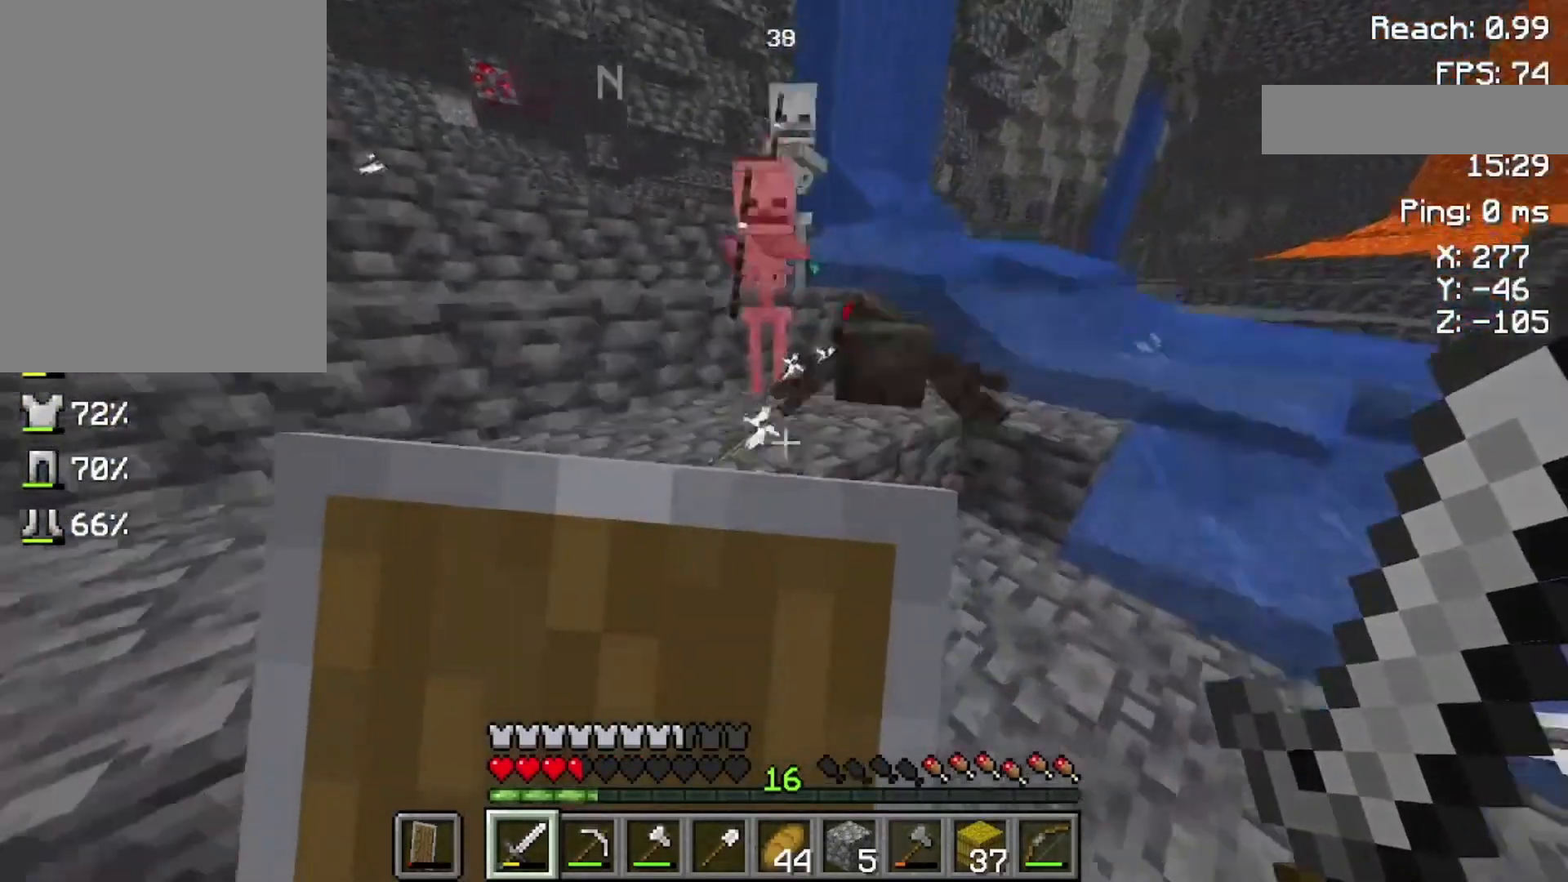
{"keys": ["space", "w"], "mouse": ["right"], "events": [[500, "space", "down"]]}
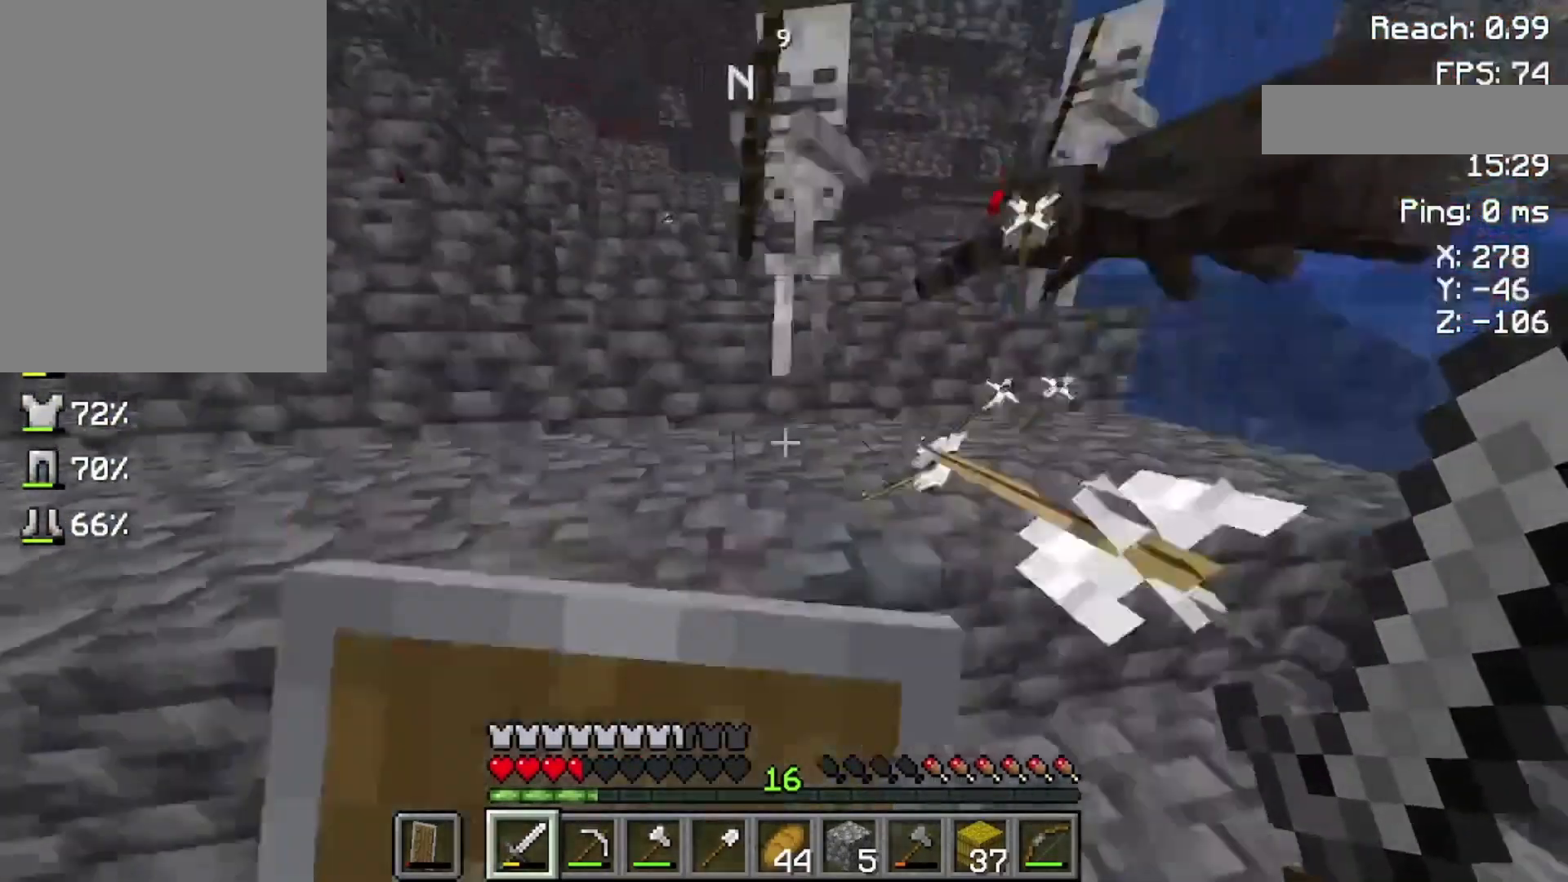
{"keys": ["space", "w"], "mouse": ["right"], "events": [[200, "space", "up"], [500, "space", "down"]]}
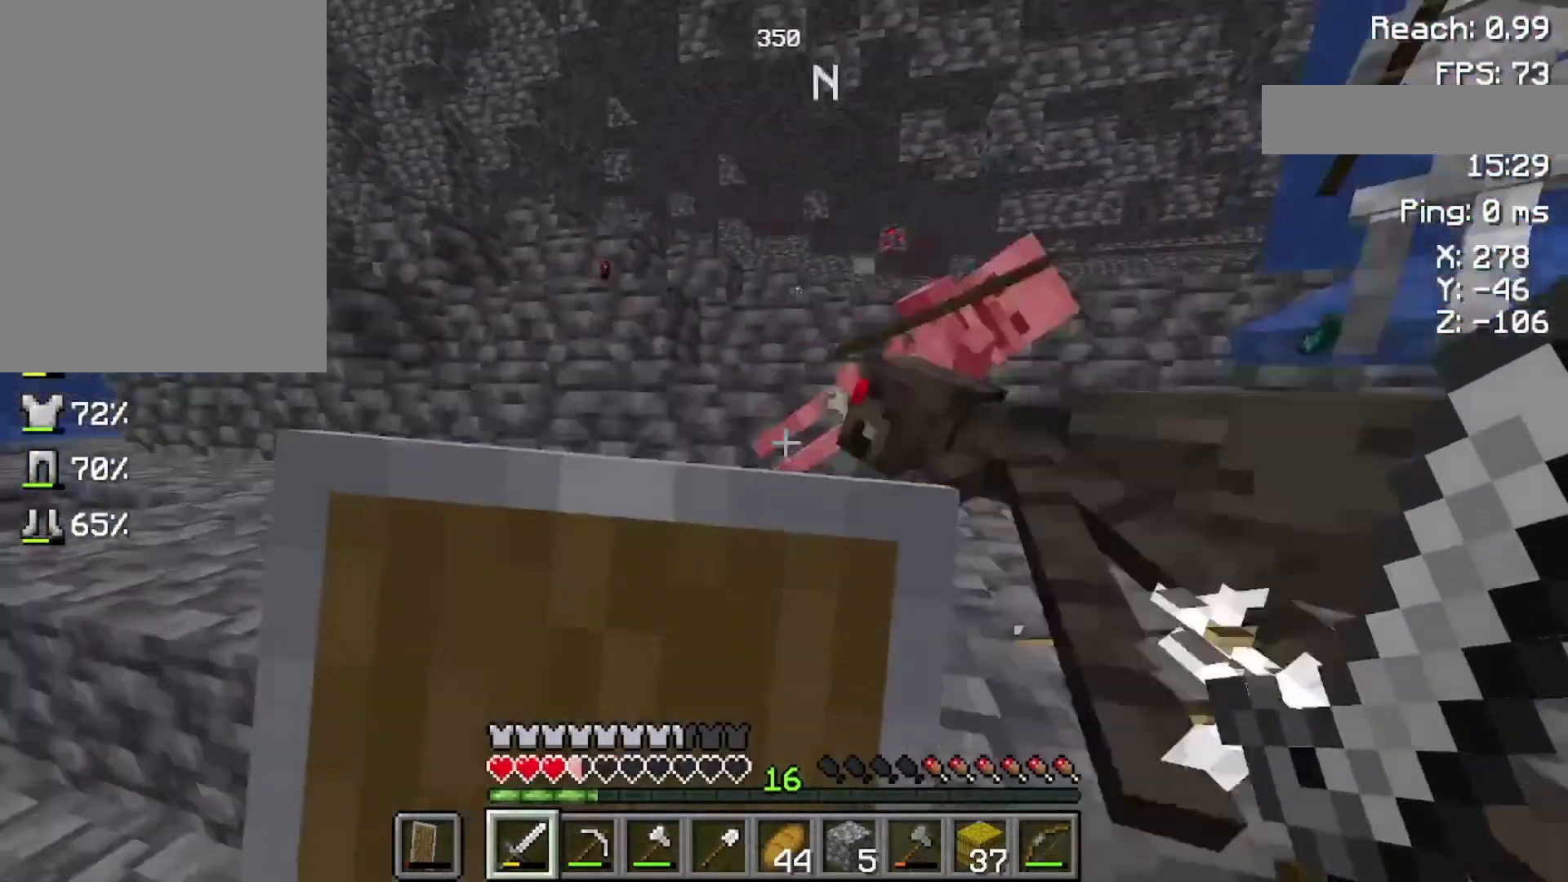
{"keys": [], "mouse": ["right"], "events": [[300, "space", "up"], [433, "w", "up"]]}
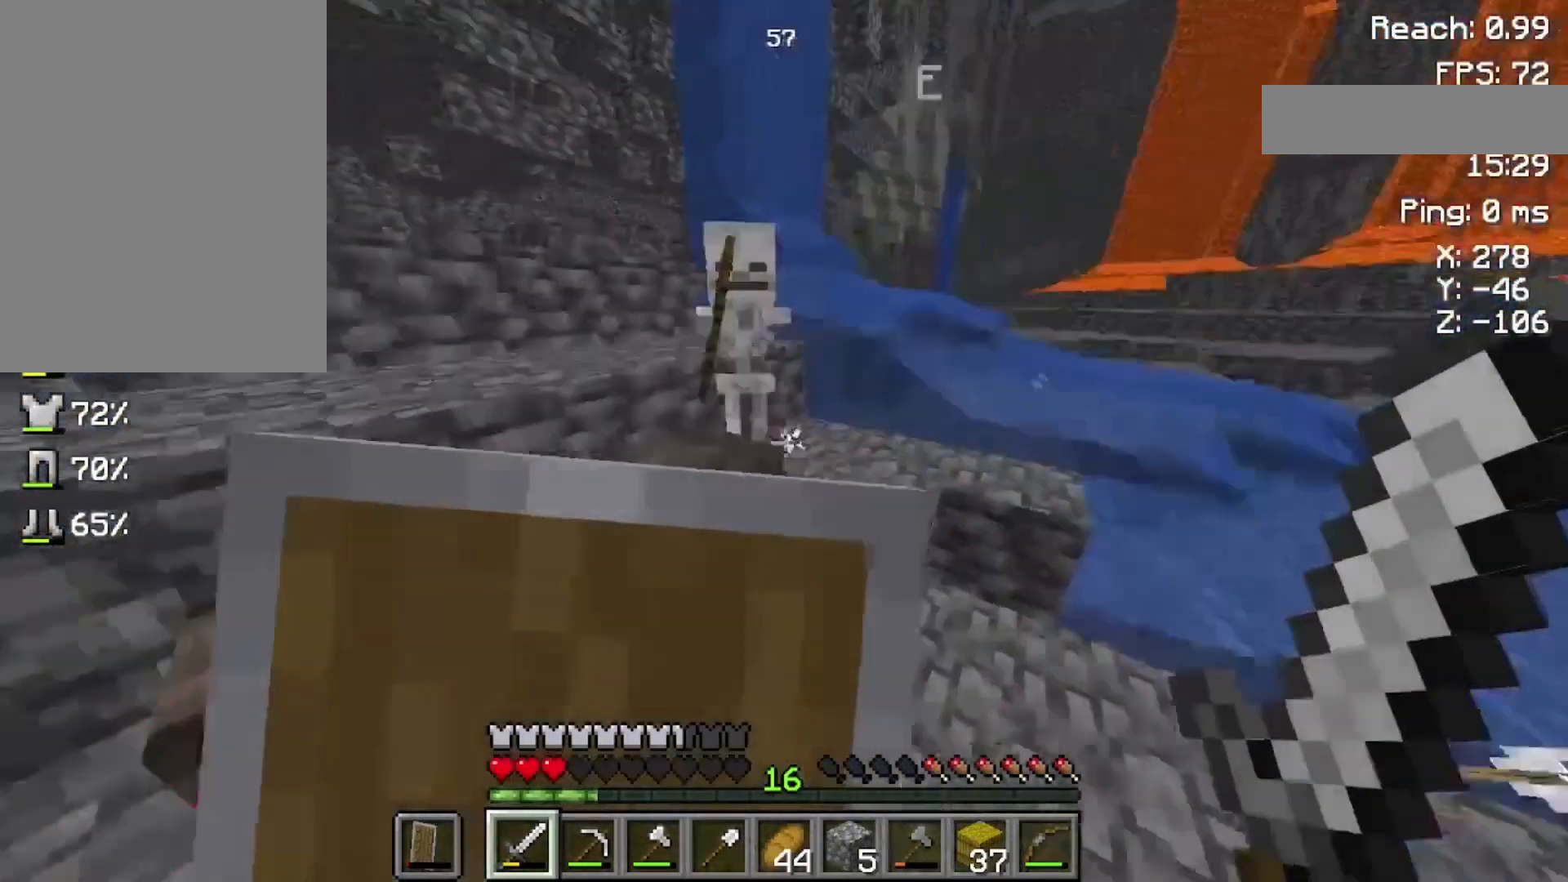
{"keys": [], "mouse": ["right"], "events": []}
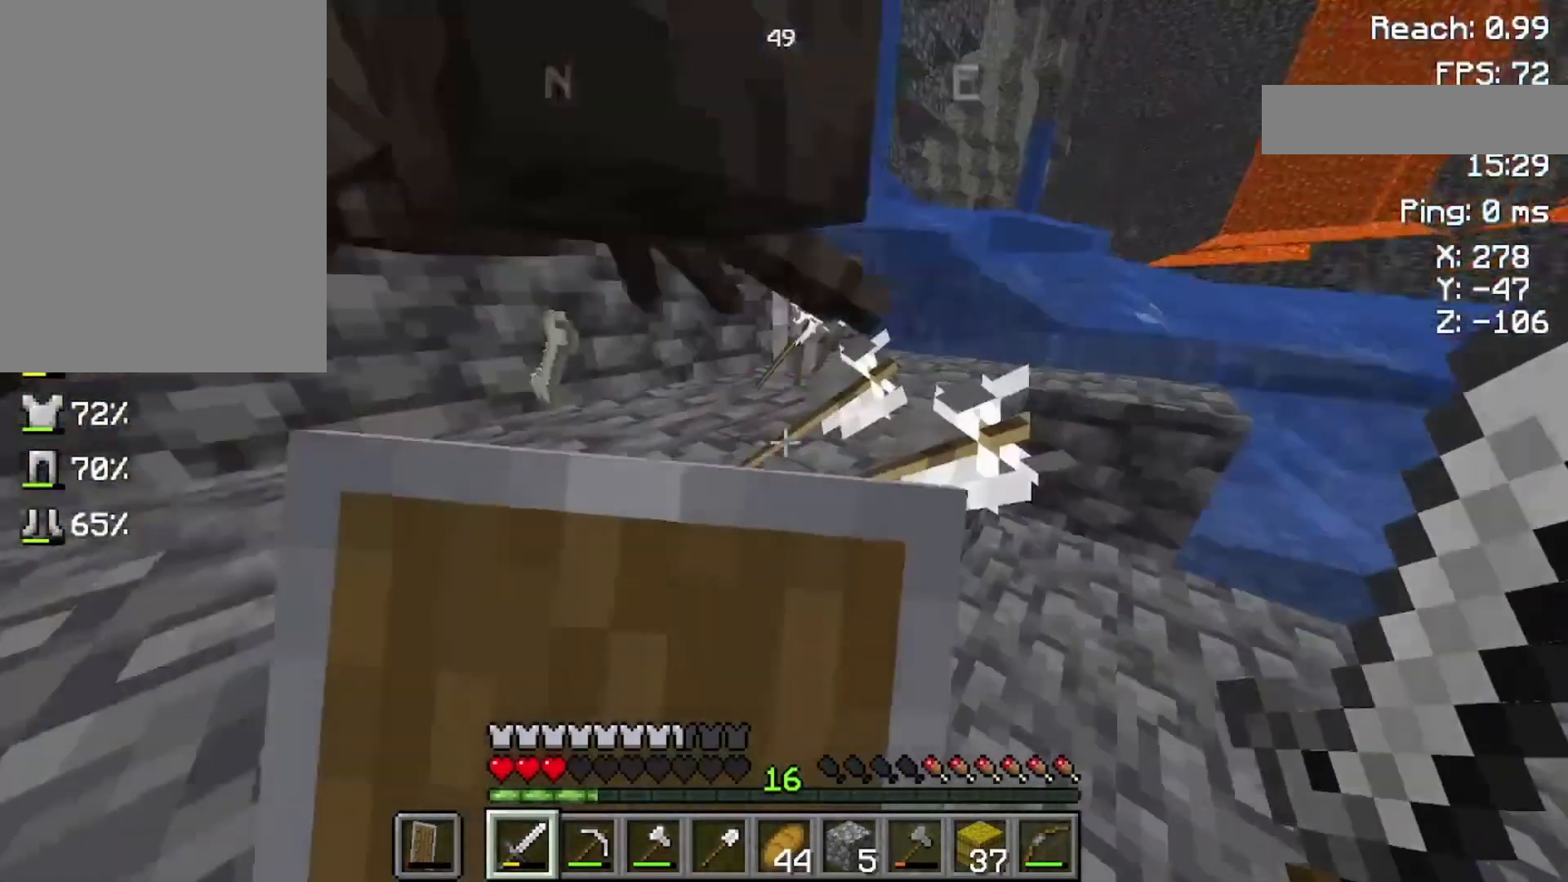
{"keys": ["s"], "mouse": ["right"], "events": [[133, "s", "down"]]}
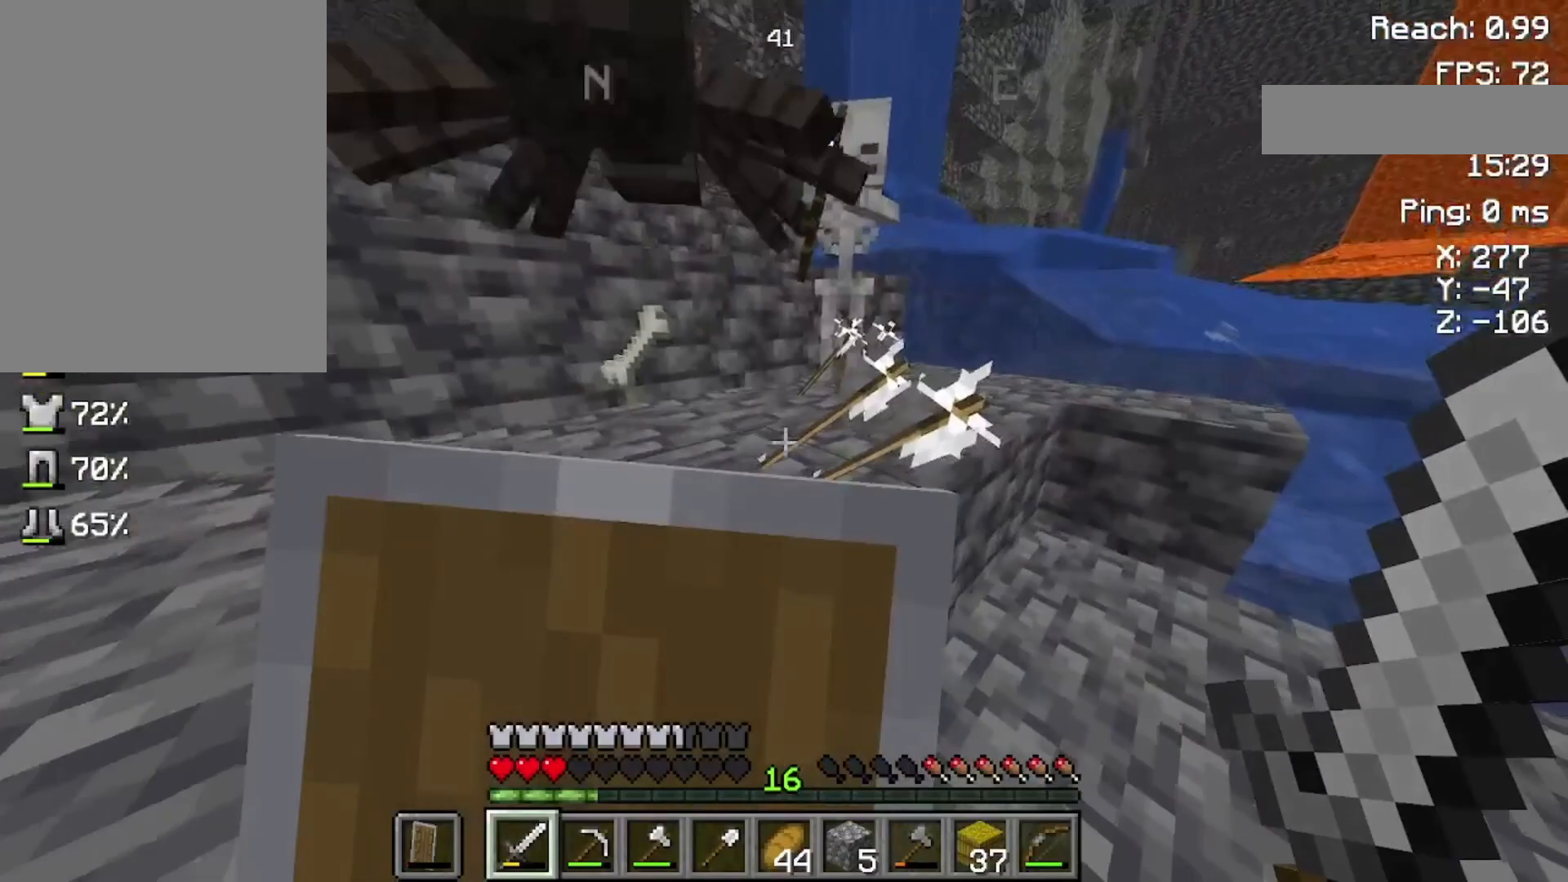
{"keys": [], "mouse": ["right"], "events": [[433, "s", "up"]]}